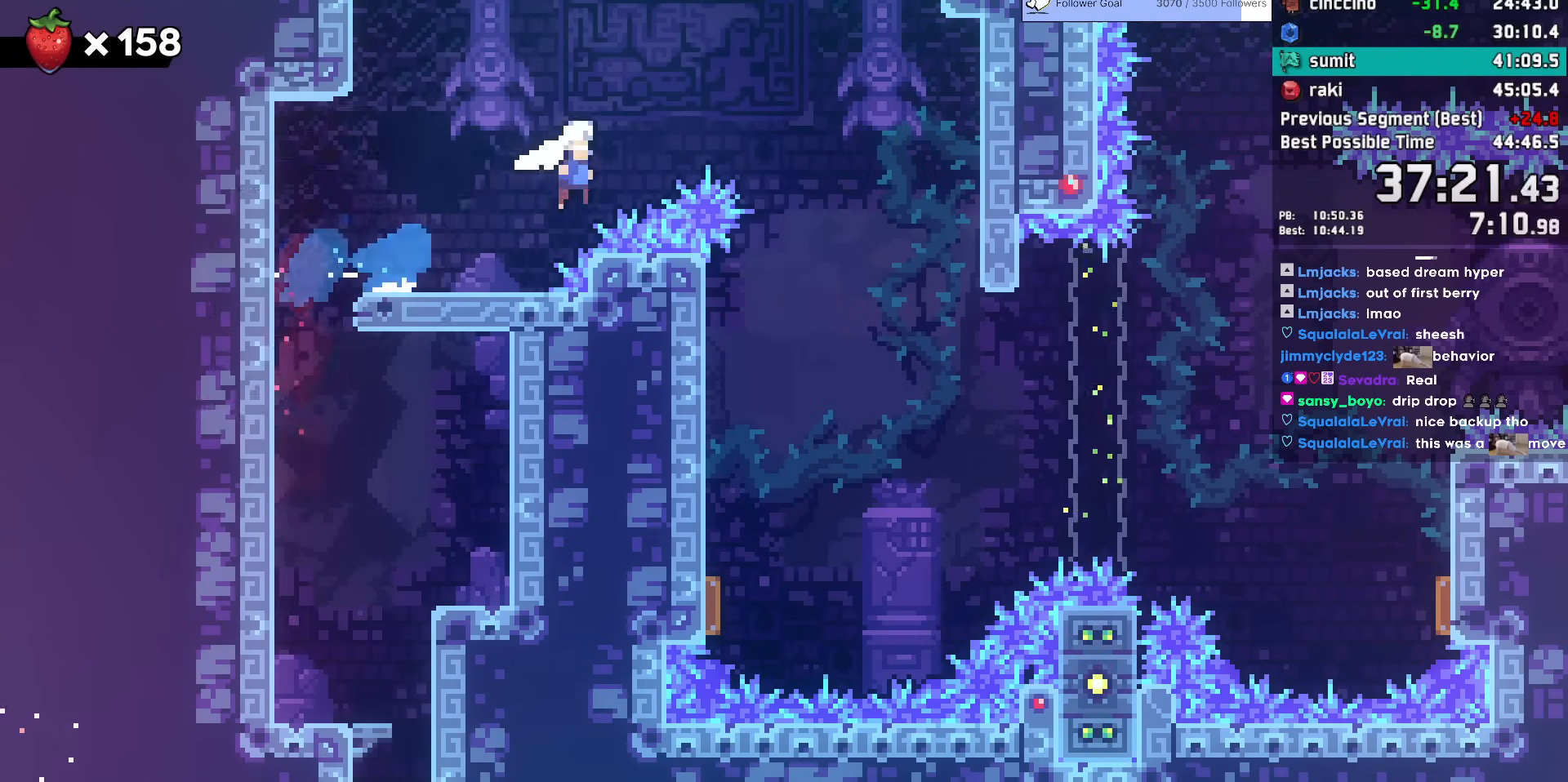
Gameplay with keyboard; each line is a JSON object with the keys held at the frame after it. "events" lists presses ("down") and releases ("up") of "dash", "demo", "dj", "down", "grab", "jump", "jump2", "jump3", "lcj", "left", "pause", "rcj", "right", "talk" and "up" between this image and that frame as [ms after this image, input, new state], when the widget could be followed in between. No other keys are recorded. Mouse input is not recorded. Key names are as the overlay labels them; some are game actions (e.g. jump) rather than physical keys.
{"keys": ["down", "left"], "events": [[67, "jump", "up"], [117, "right", "up"], [350, "left", "down"]]}
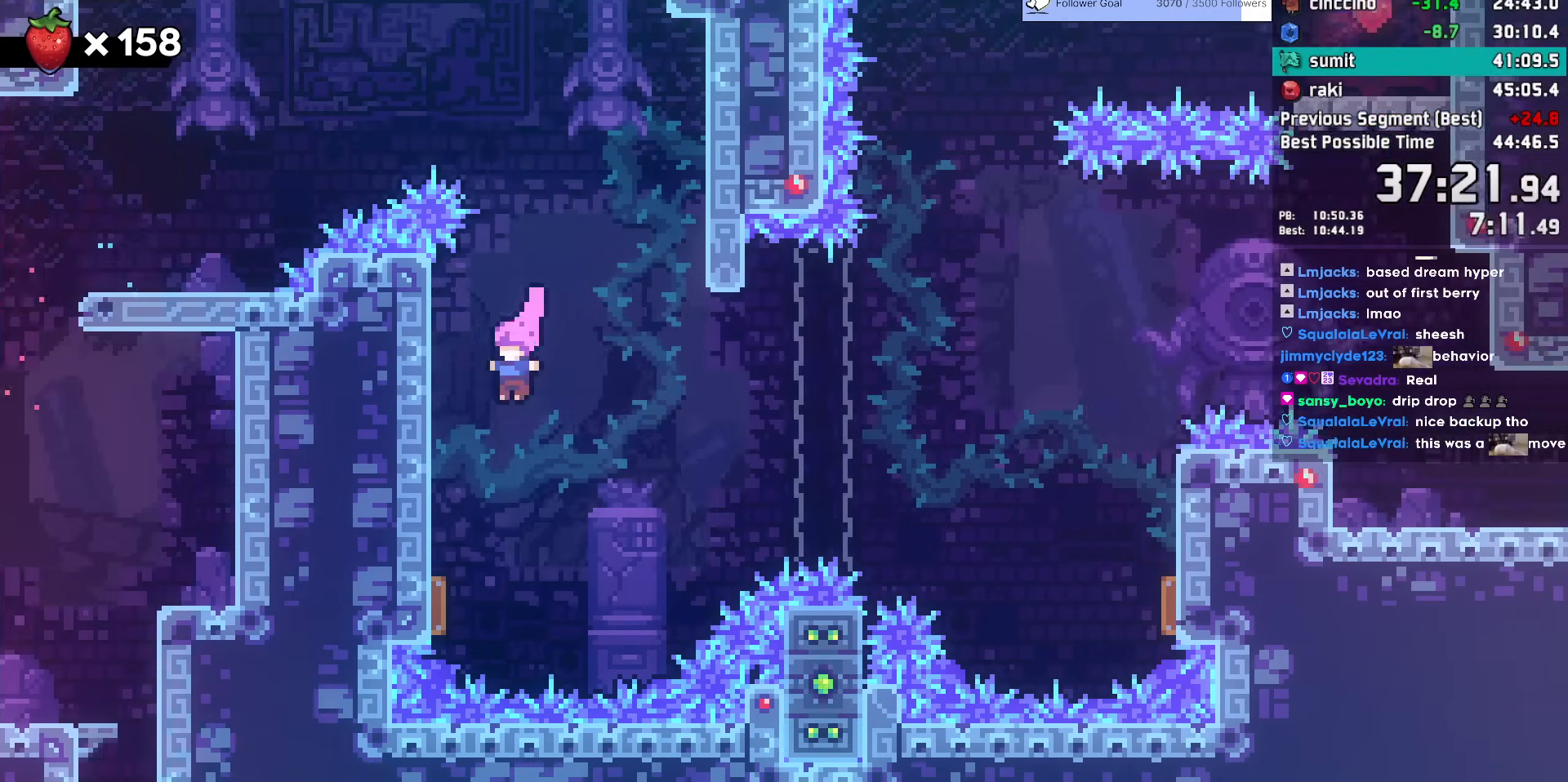
{"keys": ["right"], "events": [[183, "down", "up"], [183, "left", "up"], [283, "right", "down"]]}
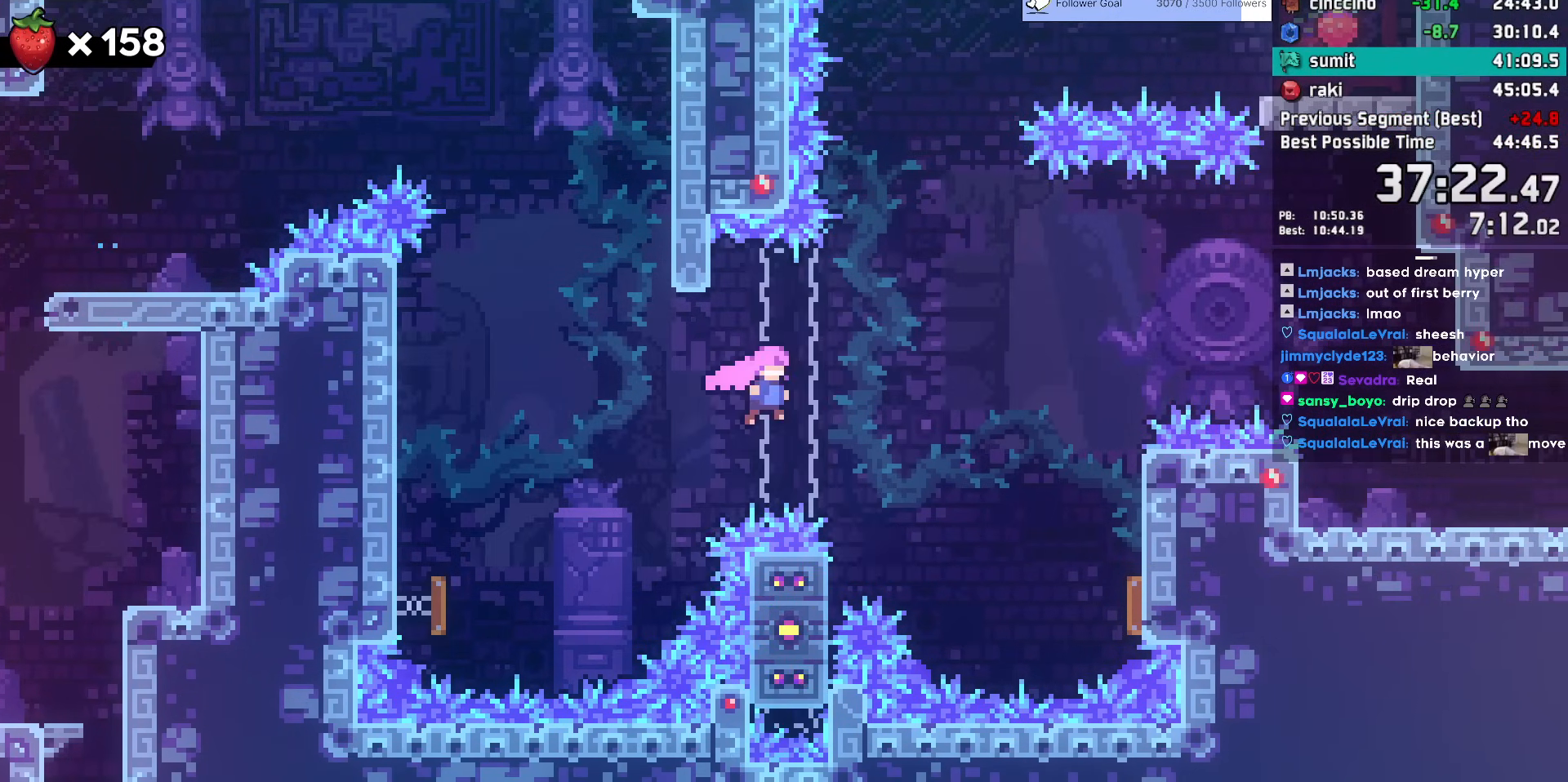
{"keys": ["grab", "left", "up"], "events": [[50, "right", "up"], [200, "left", "down"], [200, "up", "down"], [233, "grab", "down"]]}
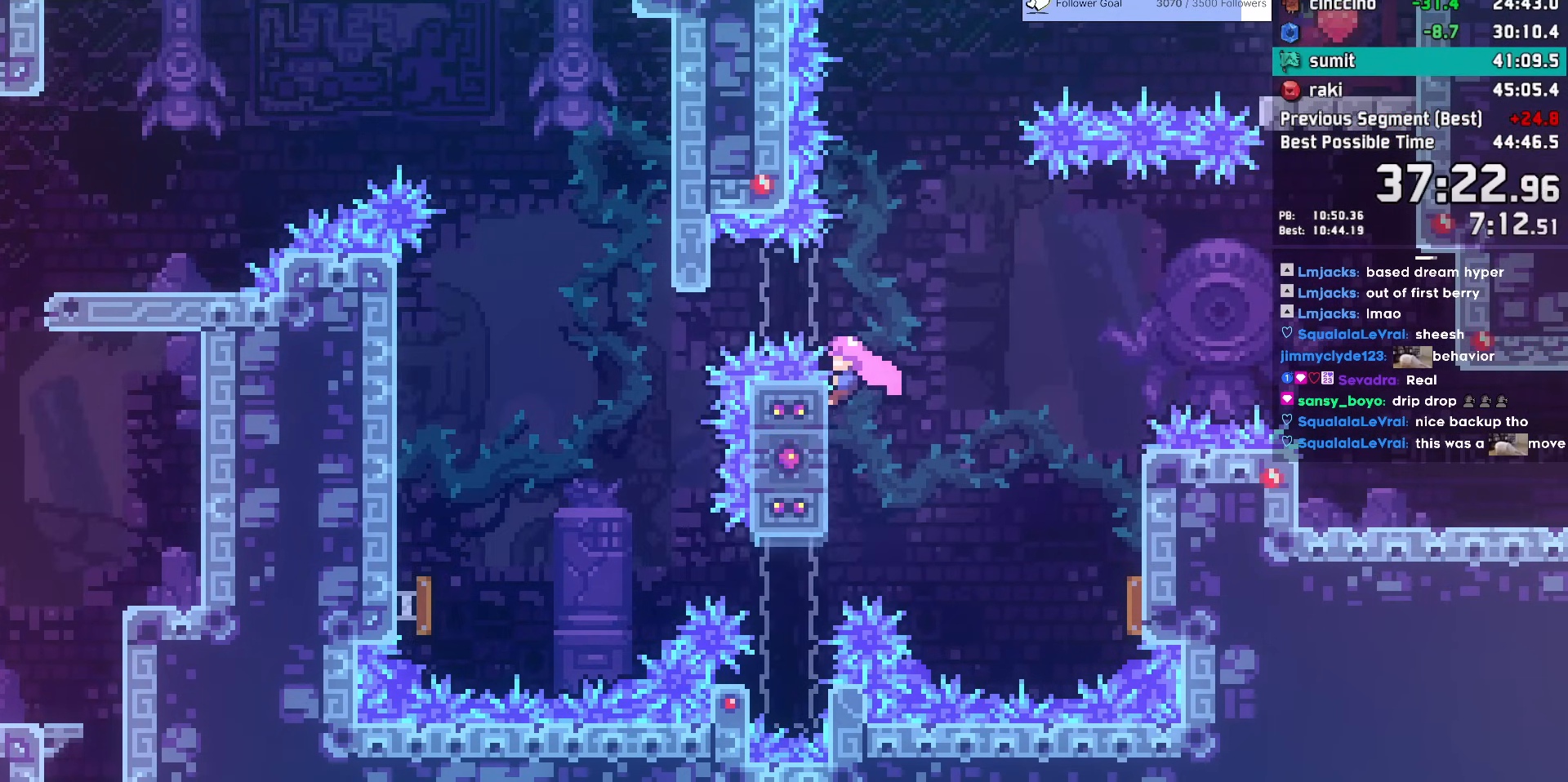
{"keys": ["dash", "jump", "right"], "events": [[17, "left", "up"], [17, "up", "up"], [250, "right", "down"], [300, "jump", "down"], [350, "grab", "up"], [500, "dash", "down"]]}
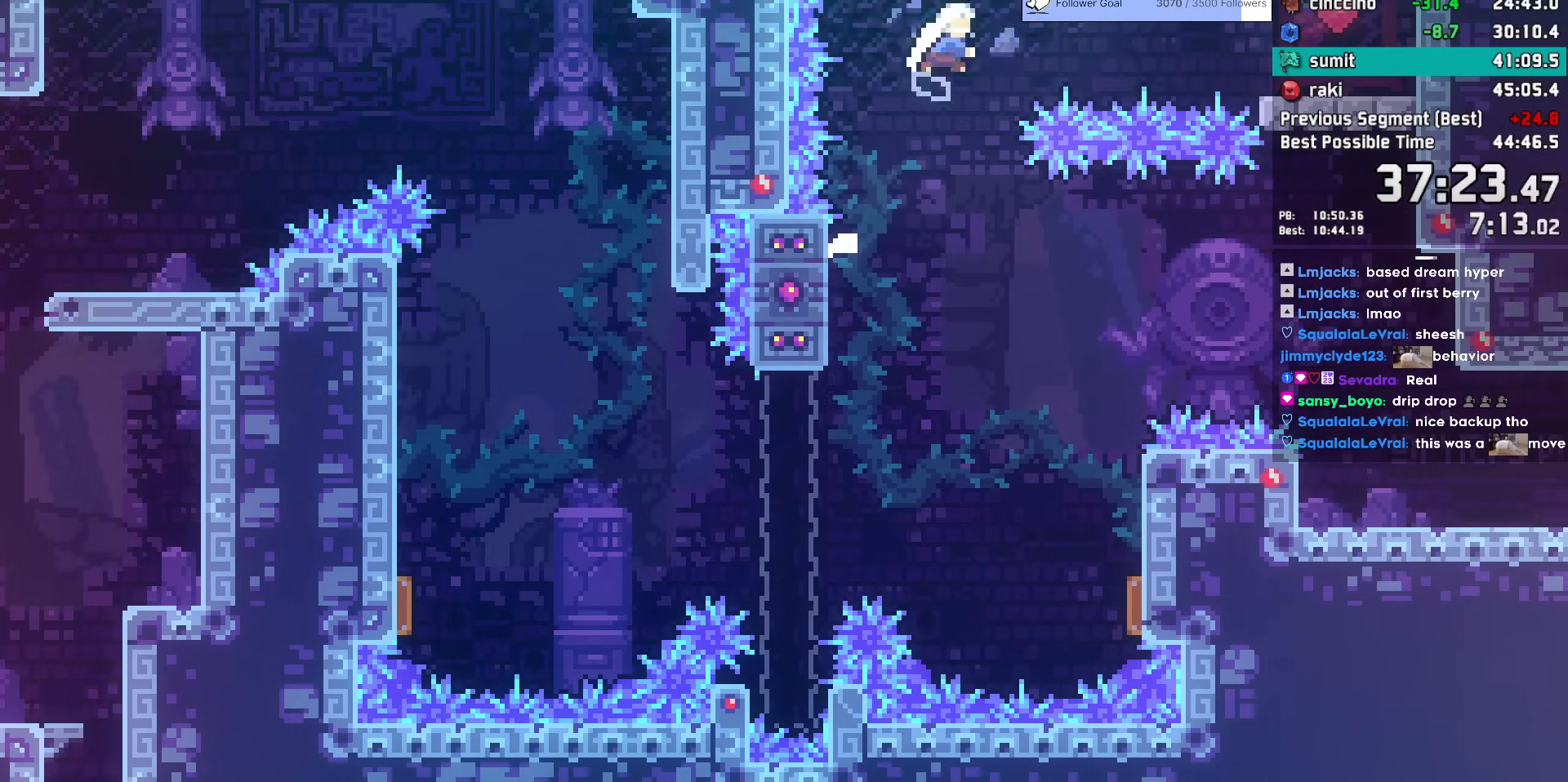
{"keys": [], "events": [[33, "jump", "up"], [133, "dash", "up"], [183, "dash", "down"], [367, "dash", "up"], [417, "right", "up"]]}
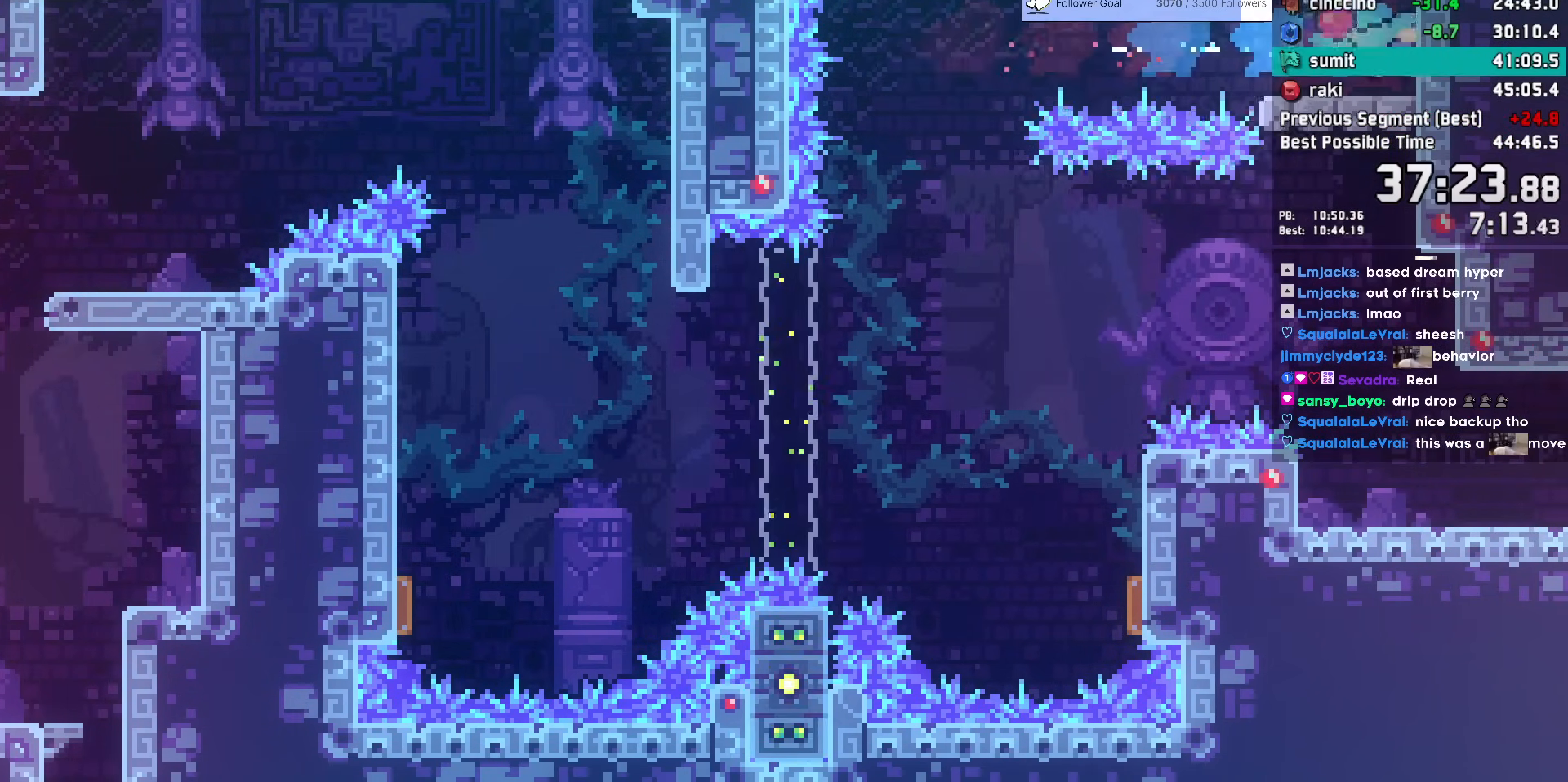
{"keys": ["dash", "down"], "events": [[100, "dash", "down"], [100, "down", "down"], [100, "right", "down"], [283, "dash", "up"], [283, "jump", "down"], [283, "right", "up"], [383, "dash", "down"], [483, "jump", "up"]]}
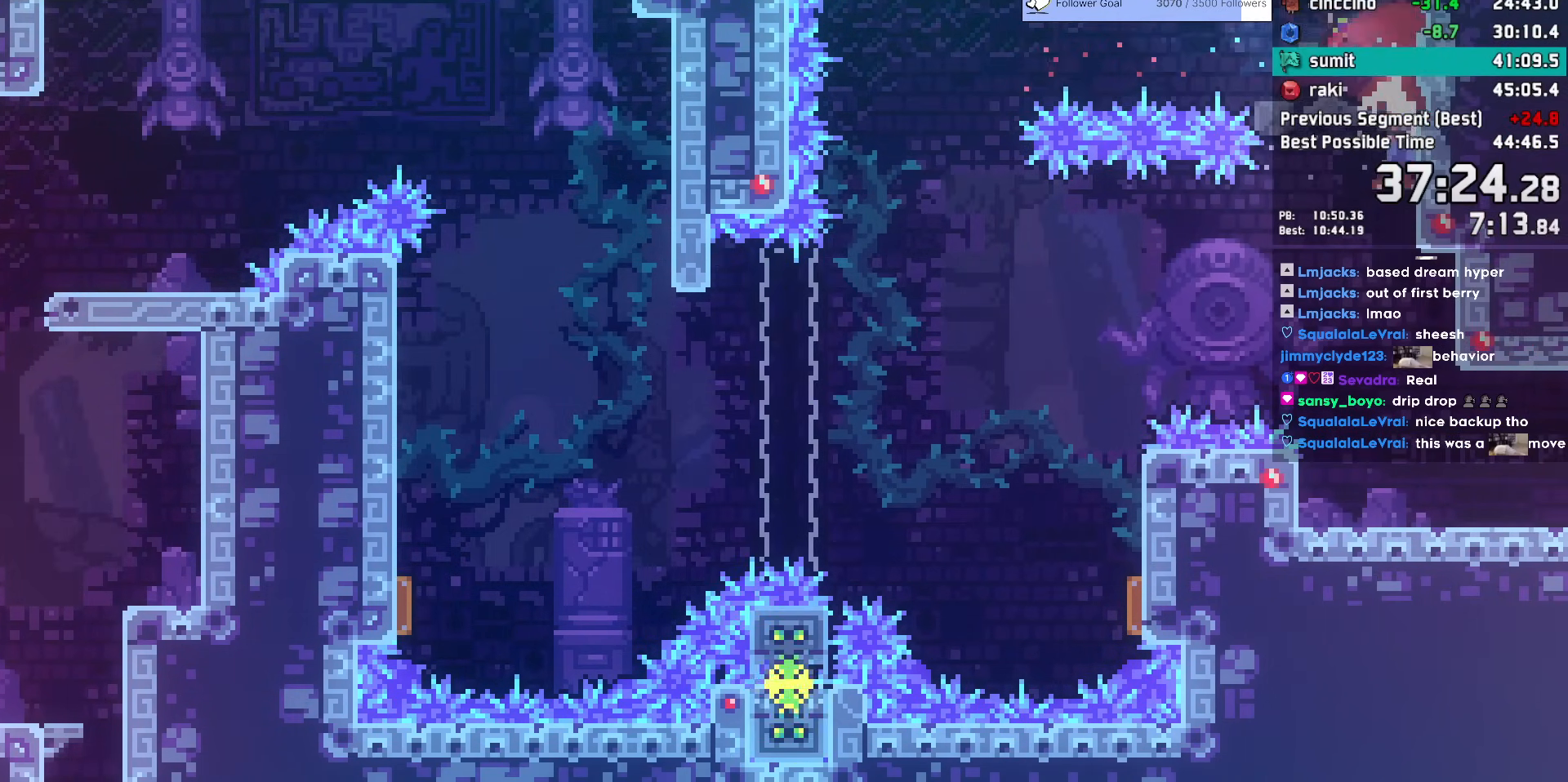
{"keys": ["right"], "events": [[67, "dash", "up"], [117, "dash", "down"], [117, "right", "down"], [300, "dash", "up"], [300, "down", "up"]]}
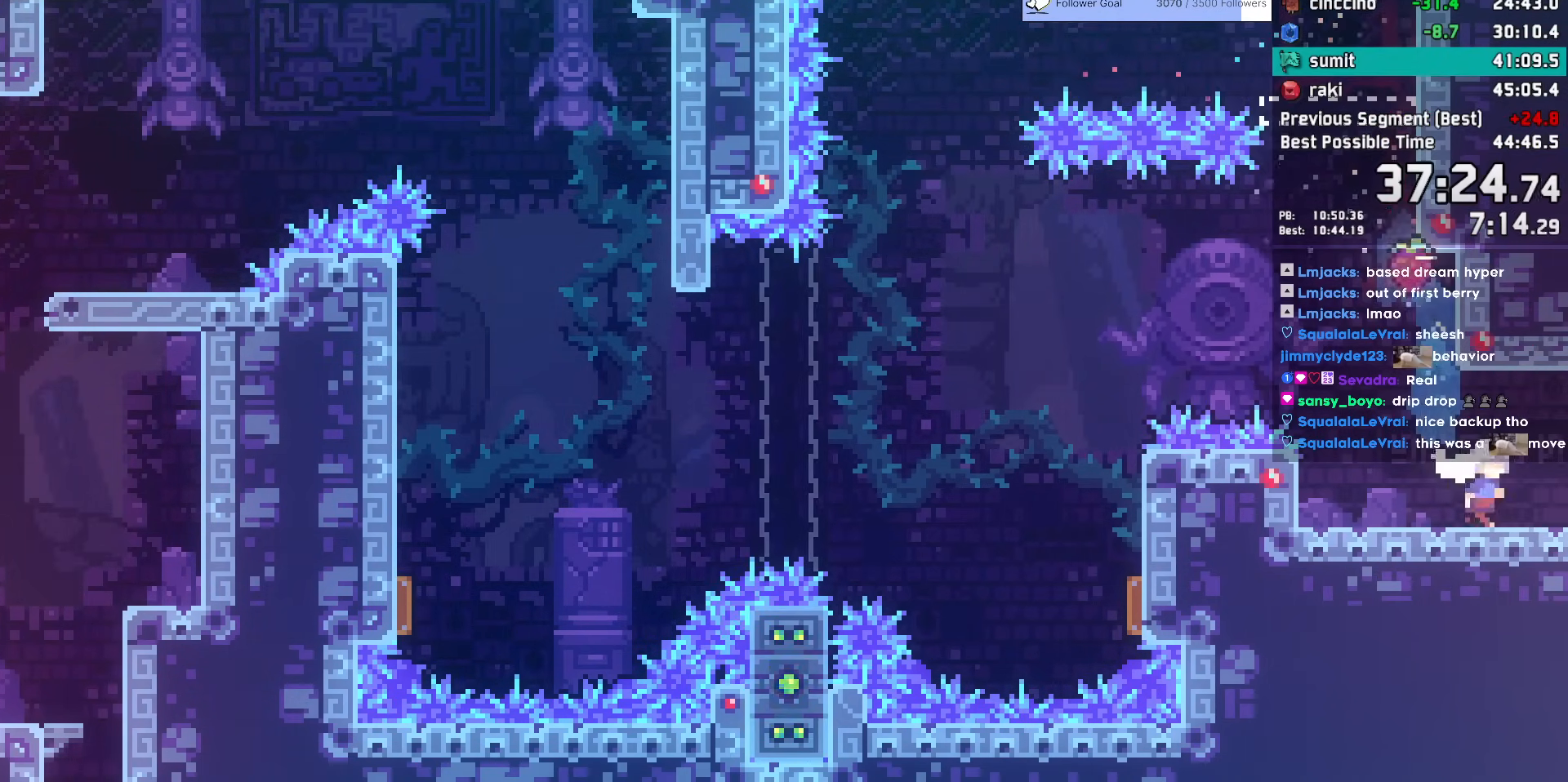
{"keys": ["right"], "events": [[83, "dash", "down"], [233, "dash", "up"]]}
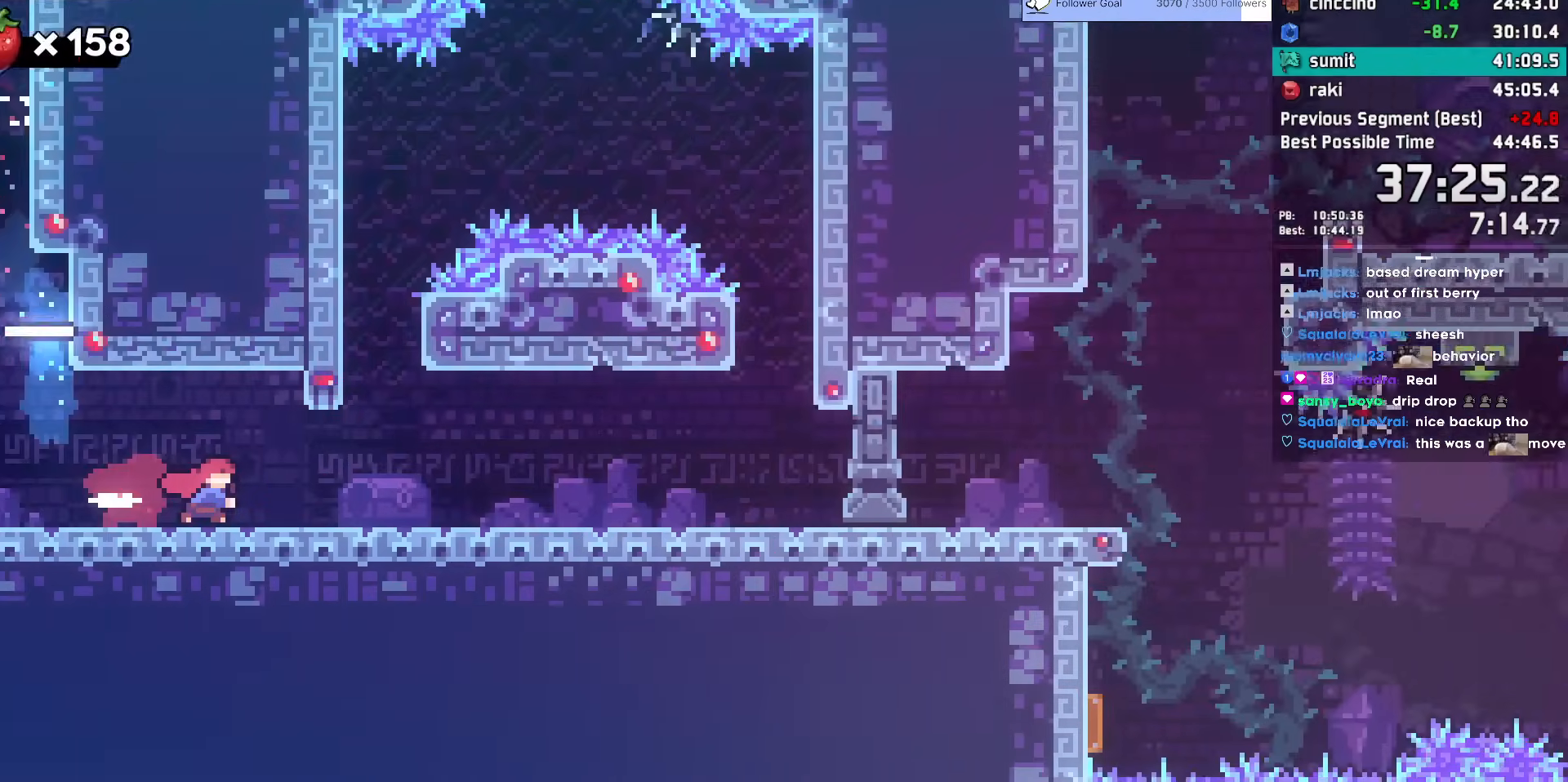
{"keys": ["dash", "up"], "events": [[333, "jump", "down"], [433, "jump", "up"], [433, "right", "up"], [483, "dash", "down"], [483, "up", "down"]]}
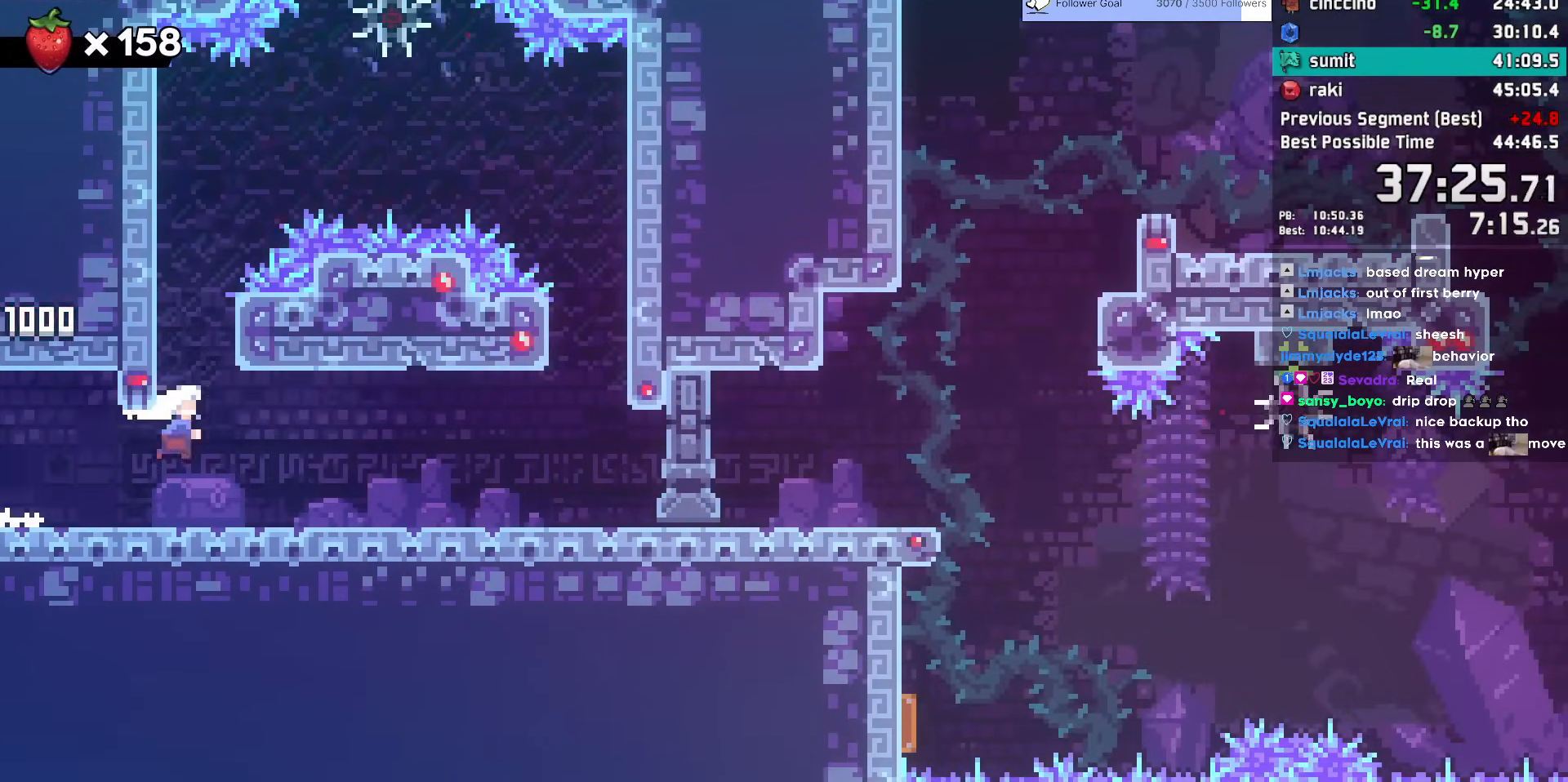
{"keys": ["dash", "jump", "up"], "events": [[117, "dash", "up"], [117, "up", "up"], [167, "jump", "down"], [167, "right", "down"], [500, "dash", "down"], [500, "right", "up"], [500, "up", "down"]]}
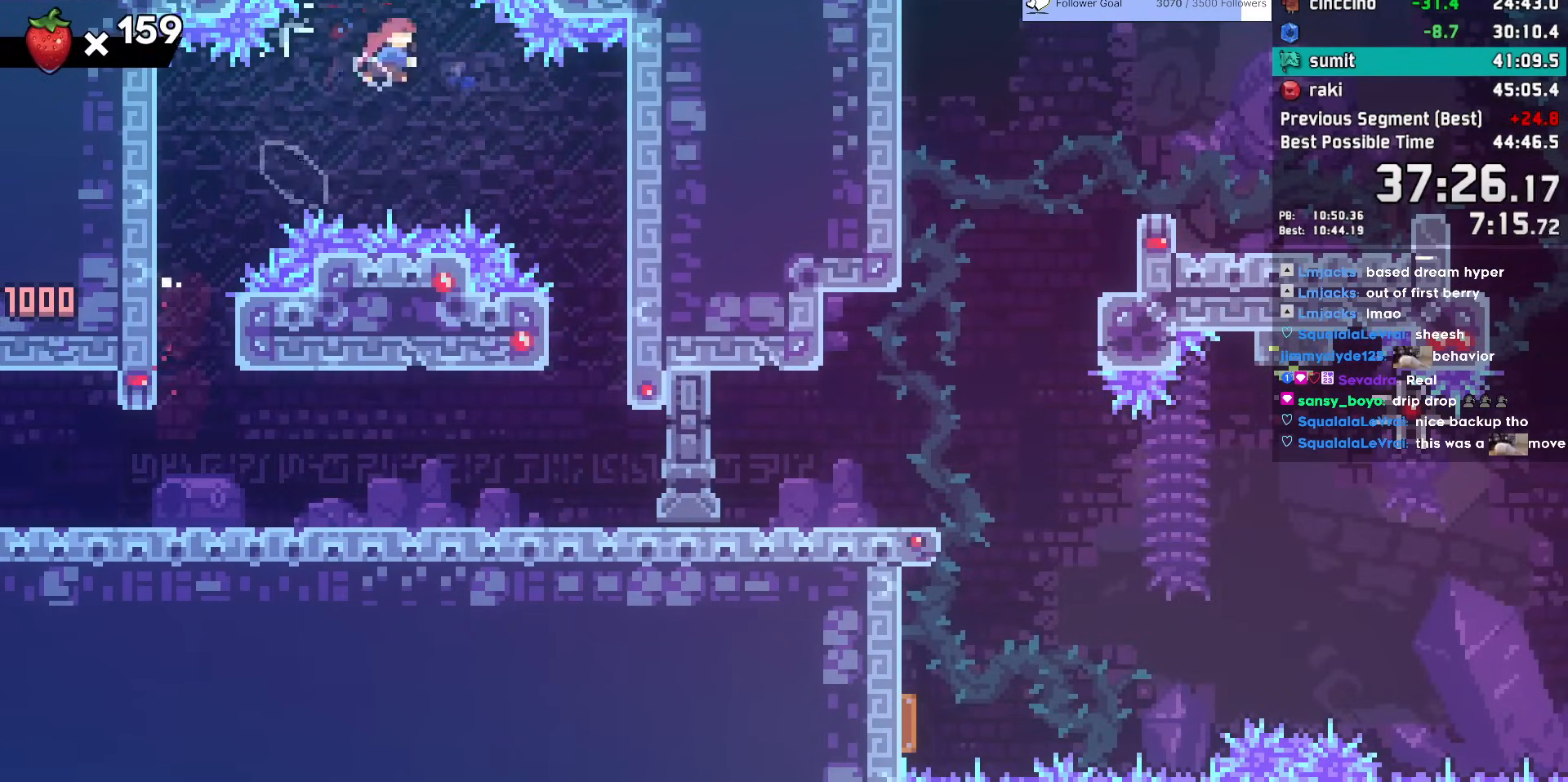
{"keys": ["right"], "events": [[33, "jump", "up"], [133, "up", "up"], [183, "dash", "up"], [183, "right", "down"]]}
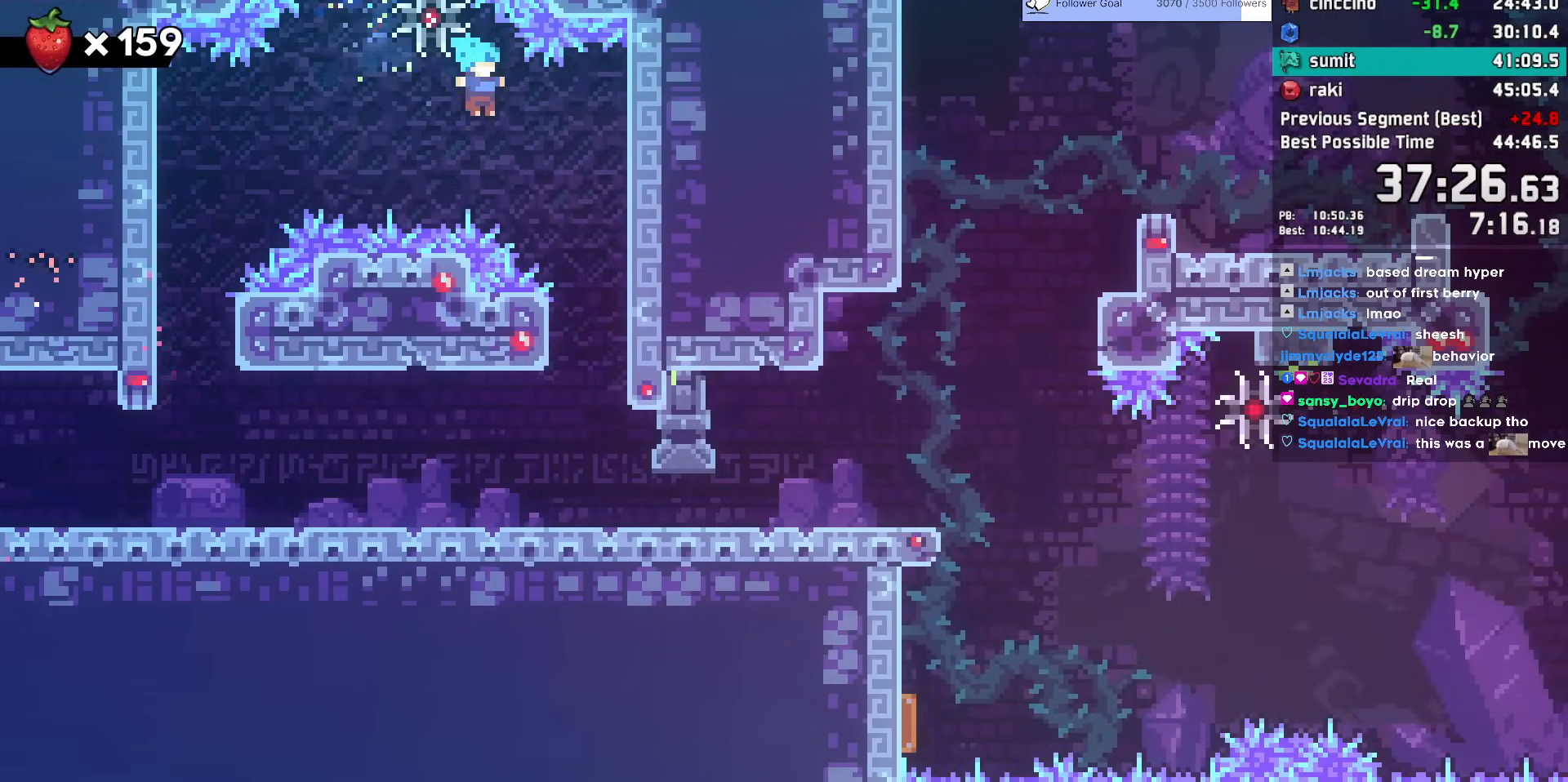
{"keys": ["dash", "down", "right"], "events": [[200, "down", "down"], [483, "dash", "down"]]}
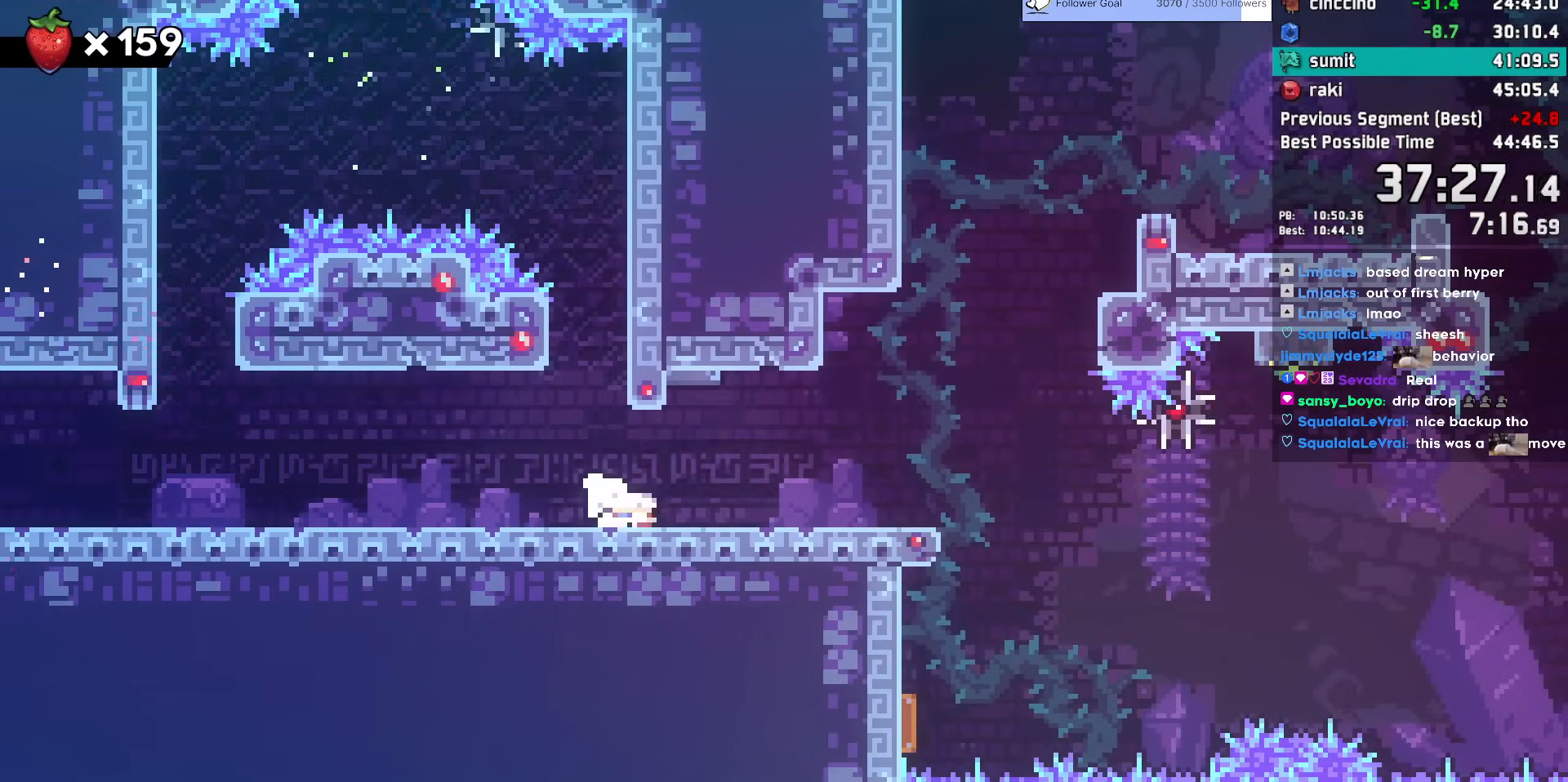
{"keys": [], "events": [[17, "jump", "down"], [67, "jump", "up"], [117, "dash", "up"], [217, "jump", "down"], [267, "jump", "up"], [450, "down", "up"], [483, "right", "up"]]}
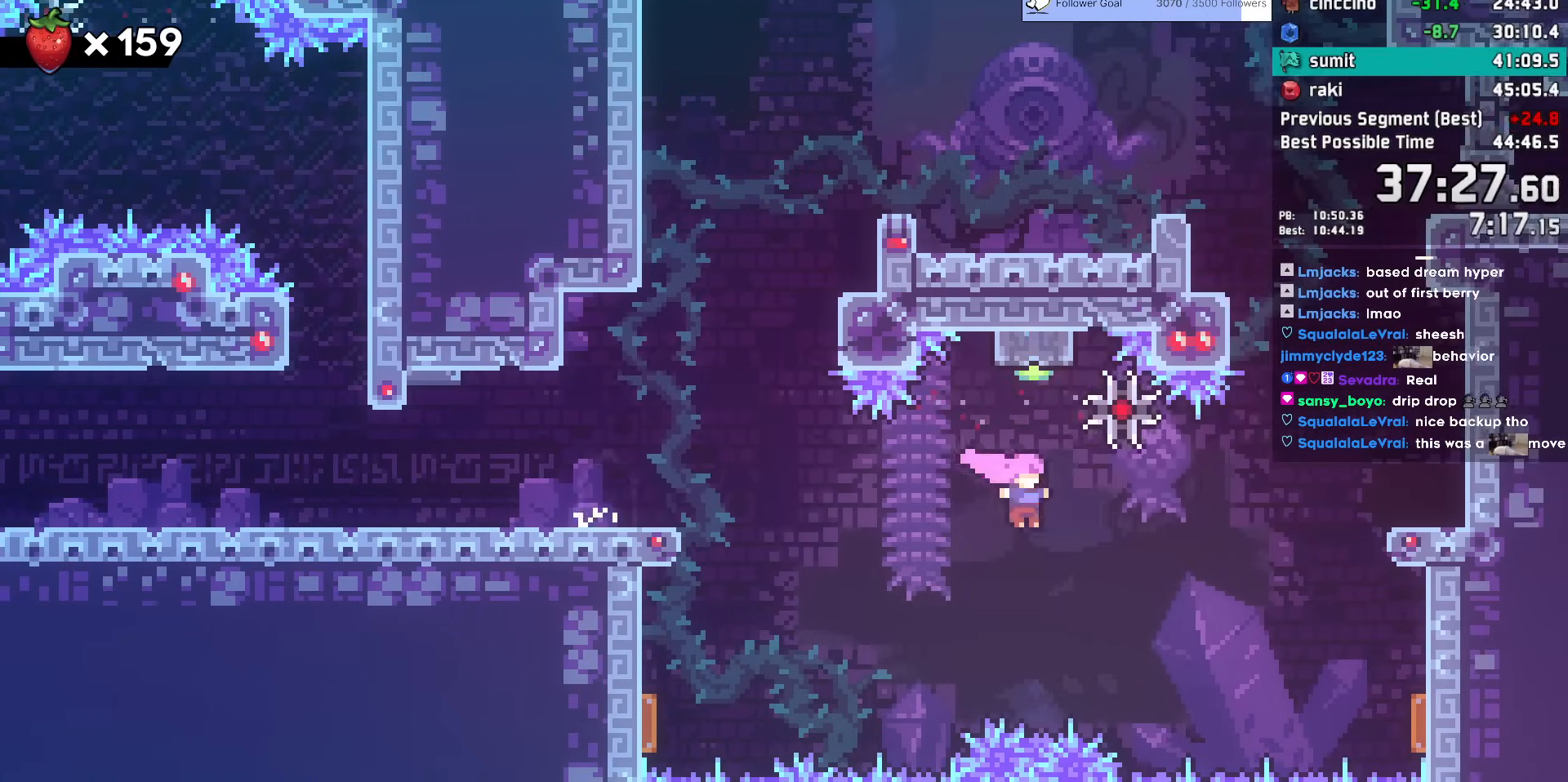
{"keys": ["right"], "events": [[33, "dash", "down"], [33, "up", "down"], [183, "dash", "up"], [183, "up", "up"], [417, "right", "down"]]}
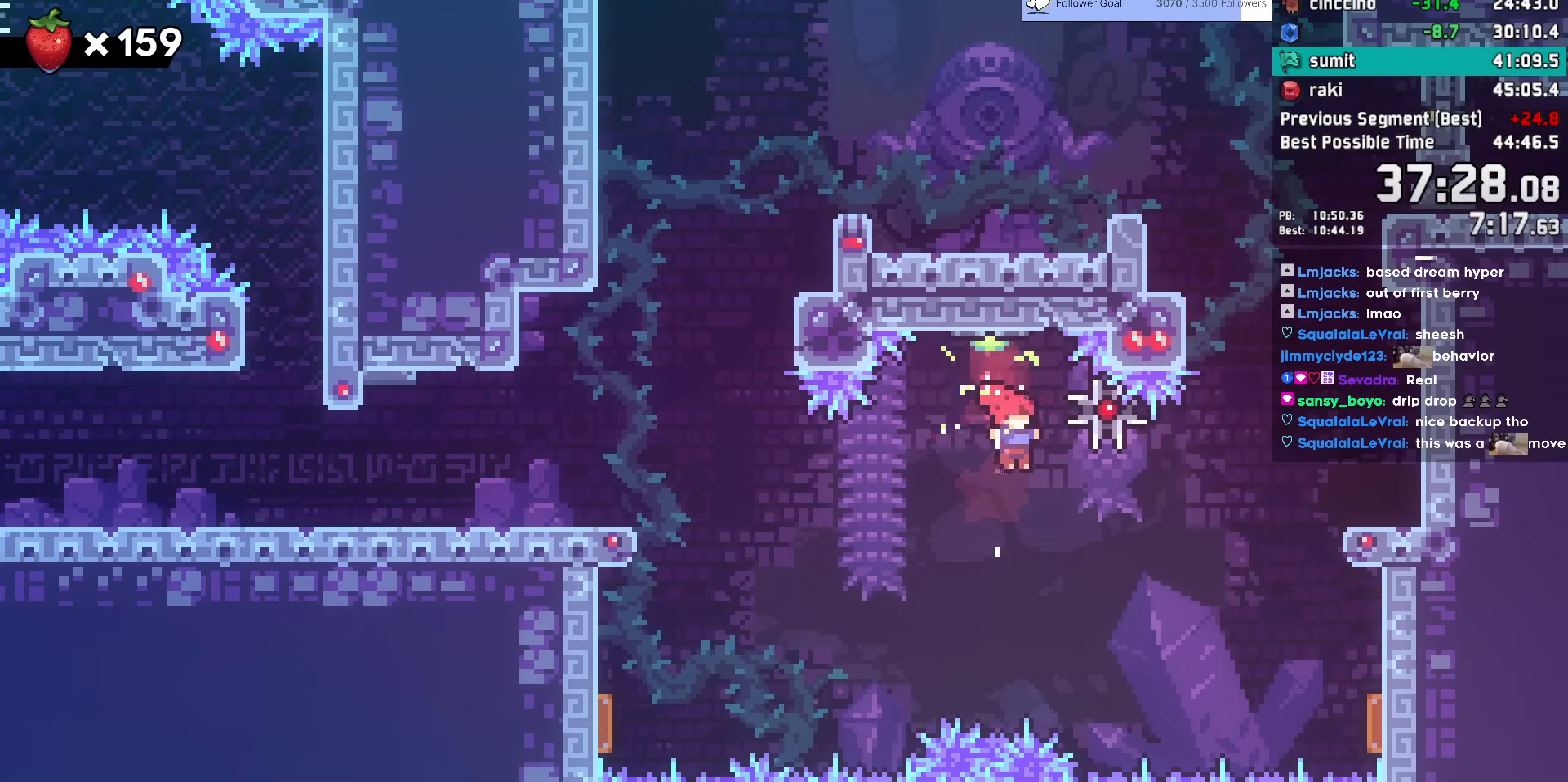
{"keys": ["dash", "up"], "events": [[50, "demo", "down"], [150, "demo", "up"], [433, "right", "up"], [483, "dash", "down"], [483, "up", "down"]]}
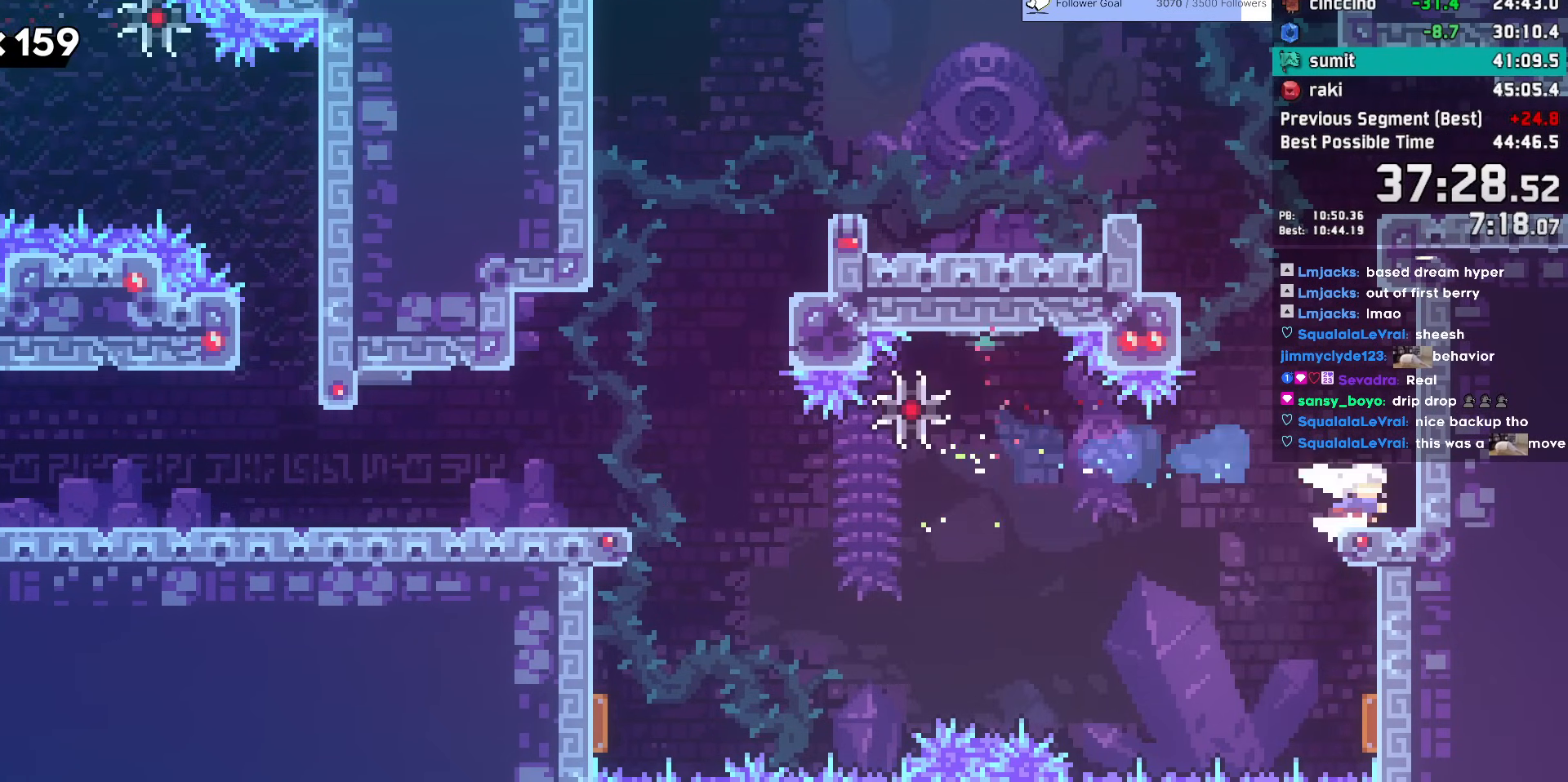
{"keys": ["demo"], "events": [[117, "dash", "up"], [117, "up", "up"], [217, "jump", "down"], [350, "jump", "up"], [400, "demo", "down"]]}
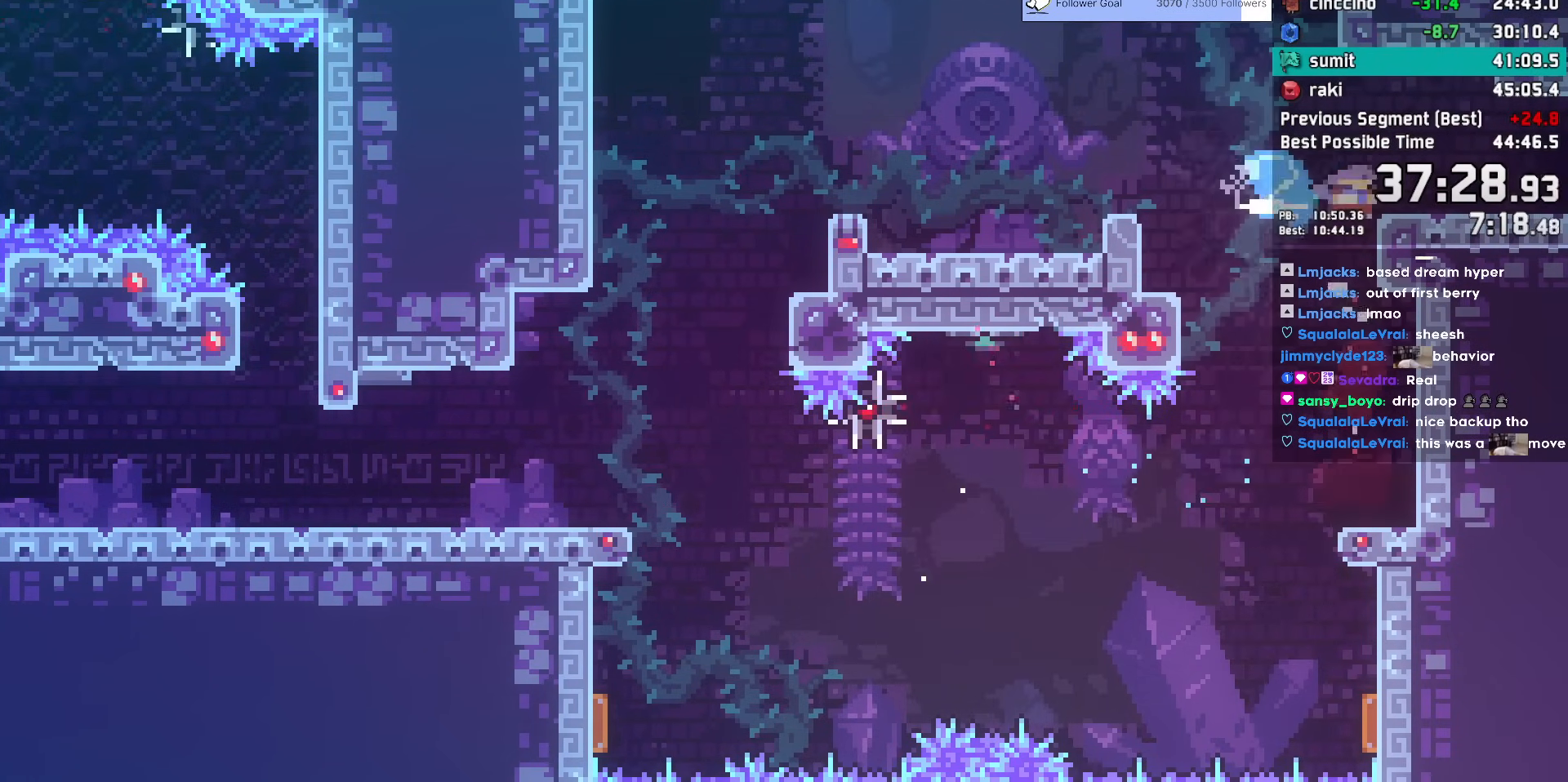
{"keys": ["down", "right"], "events": [[33, "demo", "up"], [33, "down", "down"], [33, "right", "down"], [83, "demo", "down"], [83, "jump", "down"], [233, "jump", "up"], [283, "demo", "up"]]}
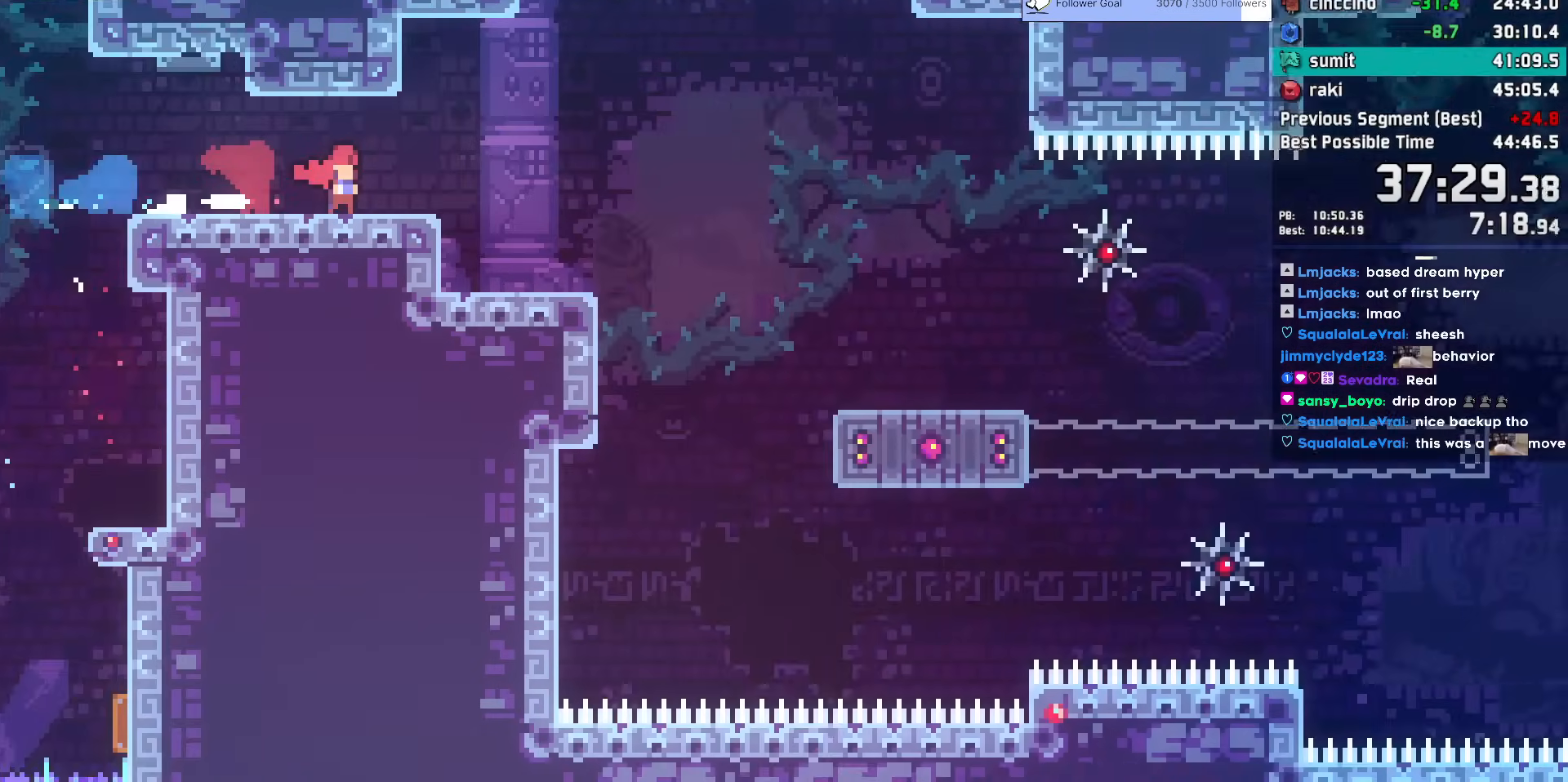
{"keys": ["down", "right"], "events": []}
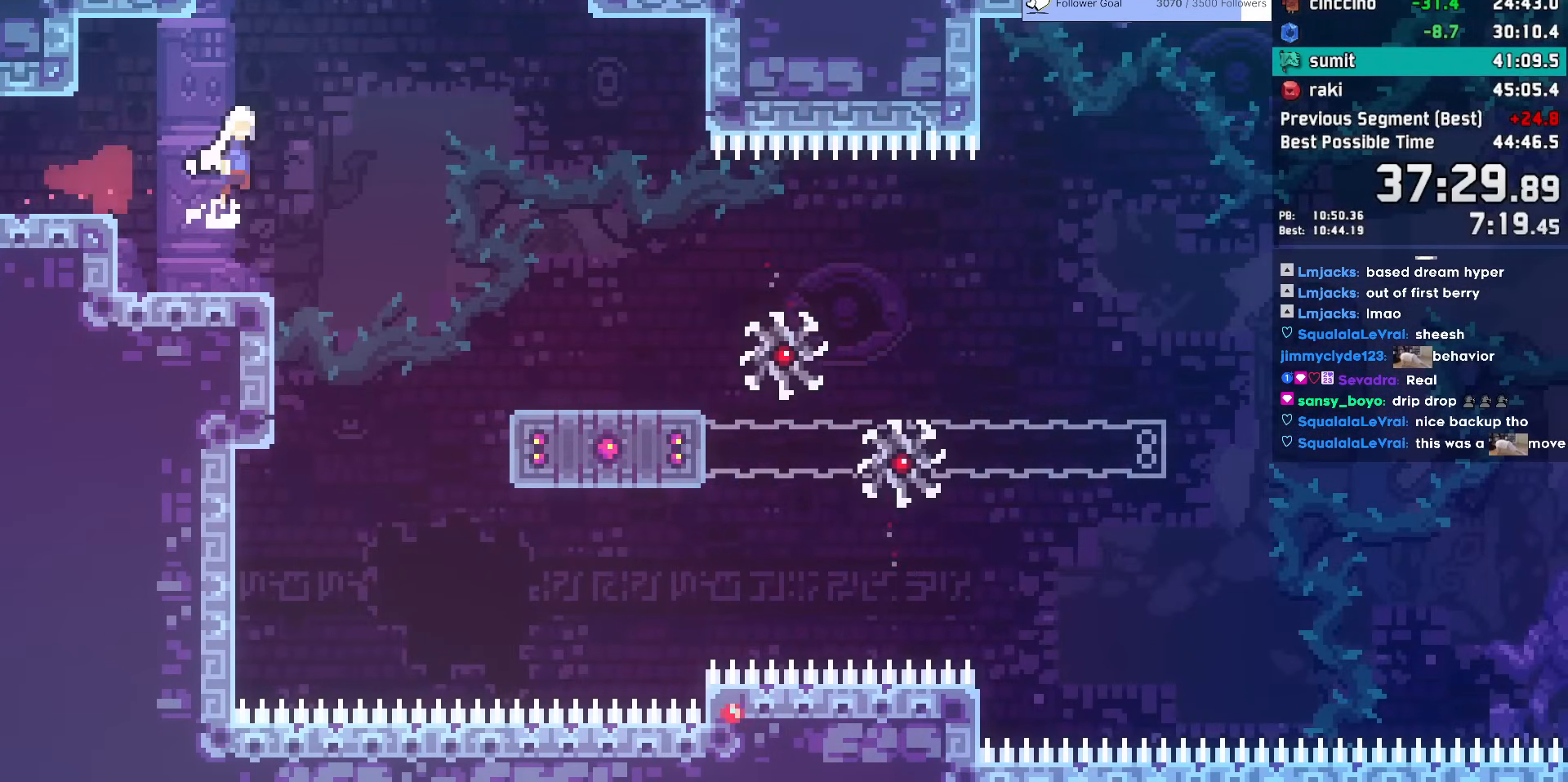
{"keys": ["down", "right"], "events": [[17, "jump", "down"], [67, "jump", "up"], [300, "dash", "down"], [400, "dash", "up"]]}
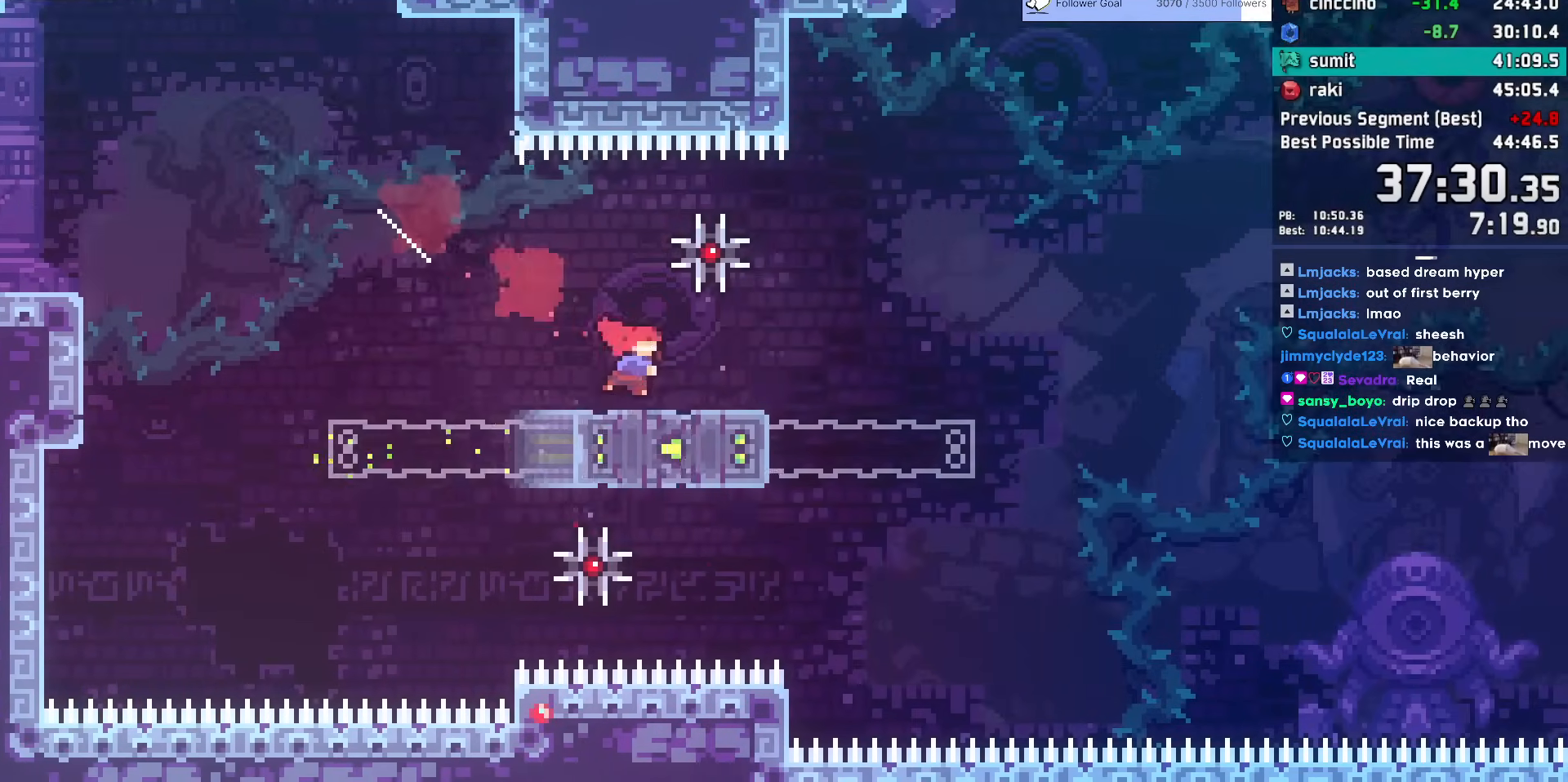
{"keys": ["down", "jump", "right"], "events": [[133, "jump", "down"]]}
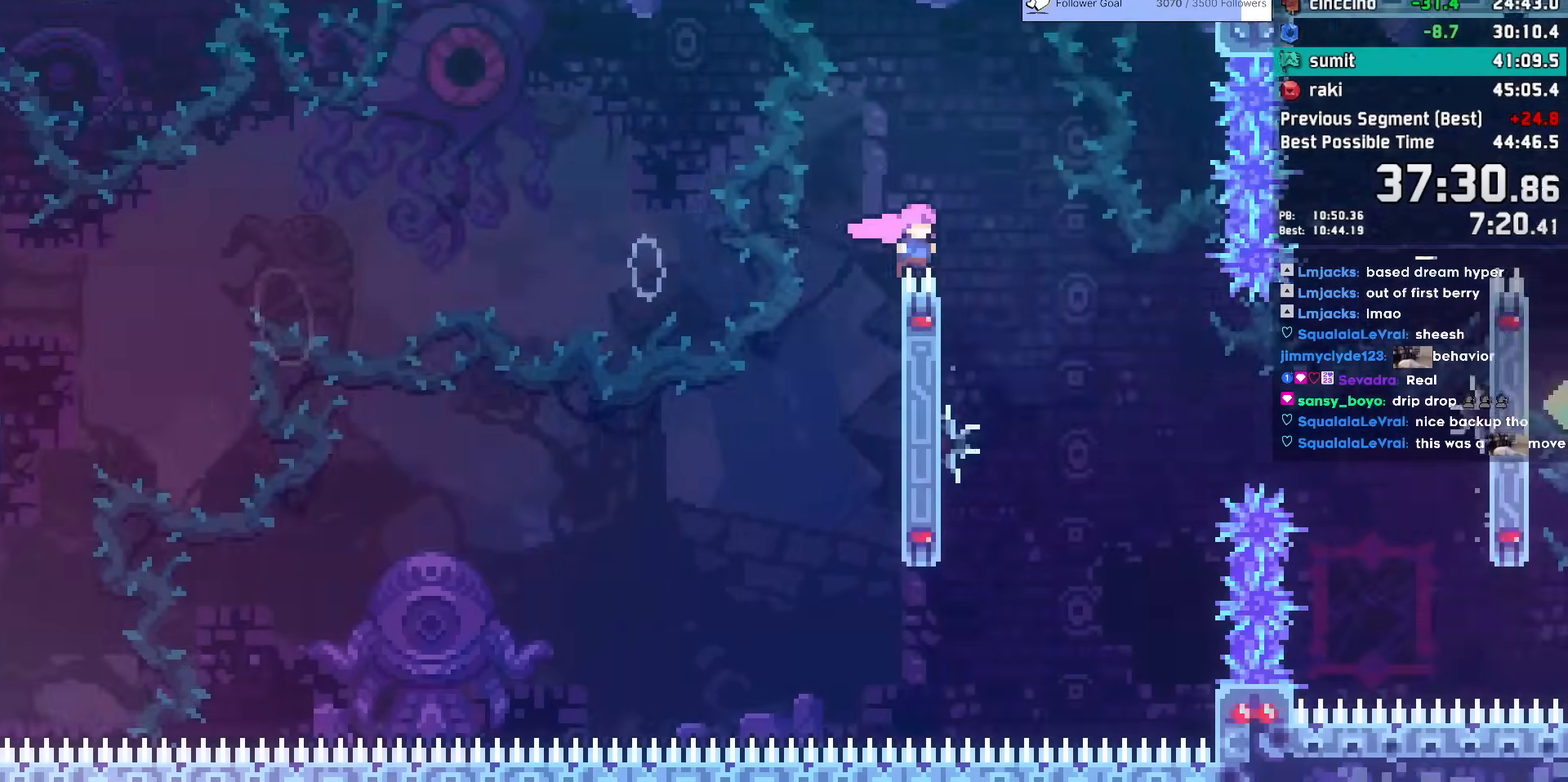
{"keys": ["demo", "right"], "events": [[50, "jump", "up"], [433, "down", "up"], [500, "demo", "down"]]}
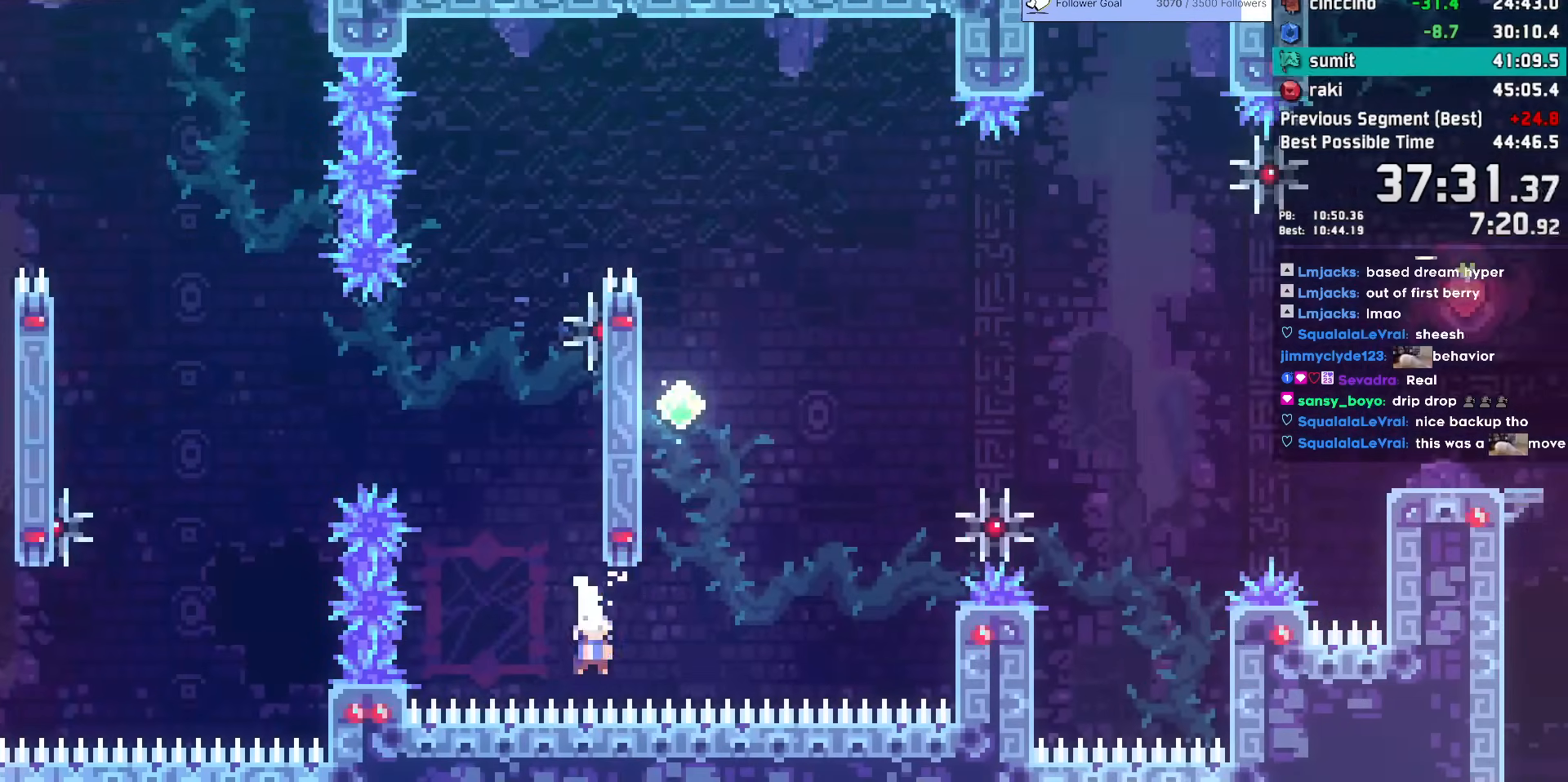
{"keys": ["jump", "right"], "events": [[17, "up", "down"], [167, "demo", "up"], [217, "right", "up"], [217, "up", "up"], [250, "left", "down"], [267, "dash", "down"], [267, "up", "down"], [400, "left", "up"], [450, "dash", "up"], [450, "right", "down"], [450, "up", "up"], [500, "jump", "down"]]}
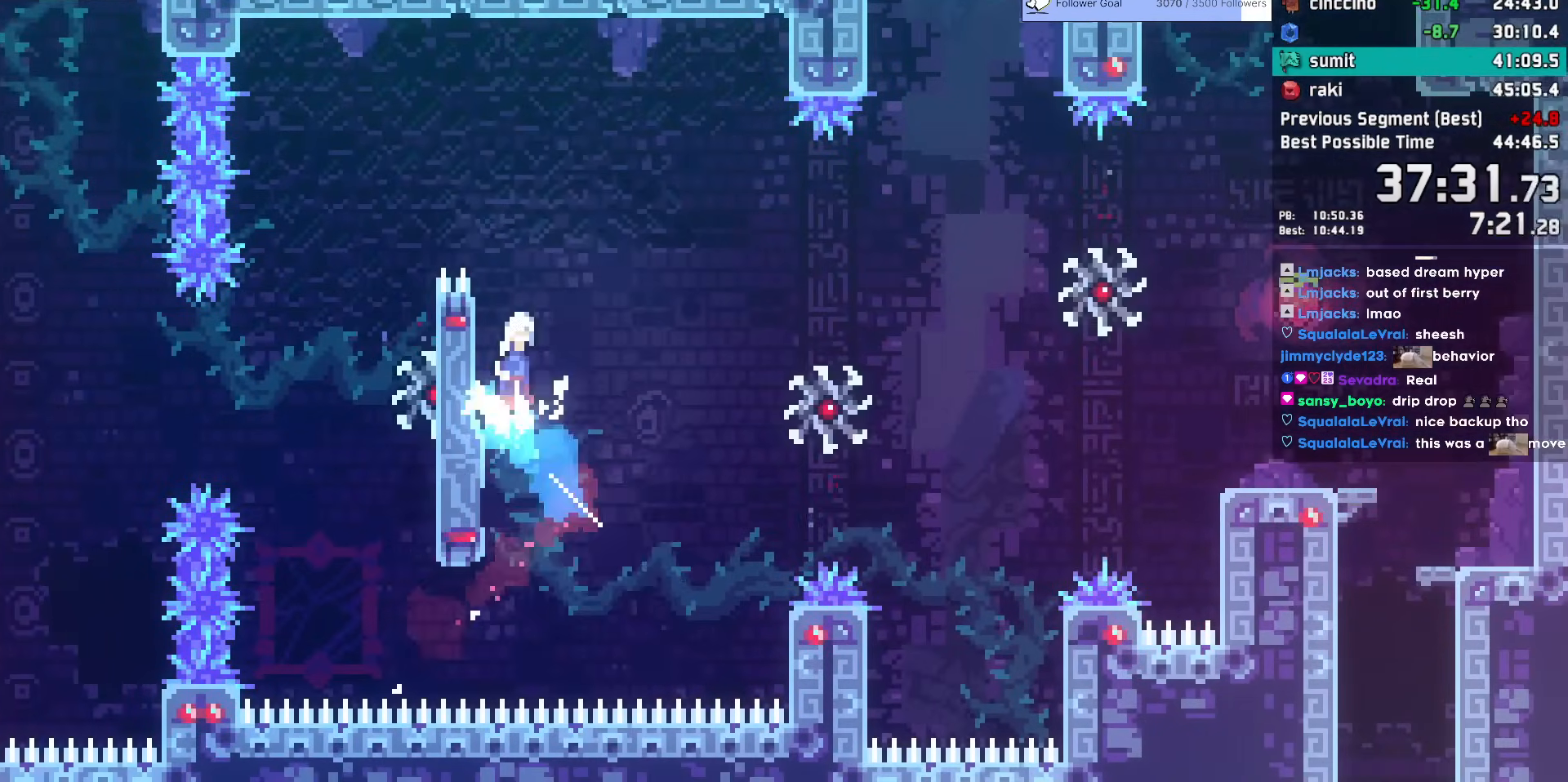
{"keys": ["dash", "right"], "events": [[417, "jump", "up"], [467, "dash", "down"]]}
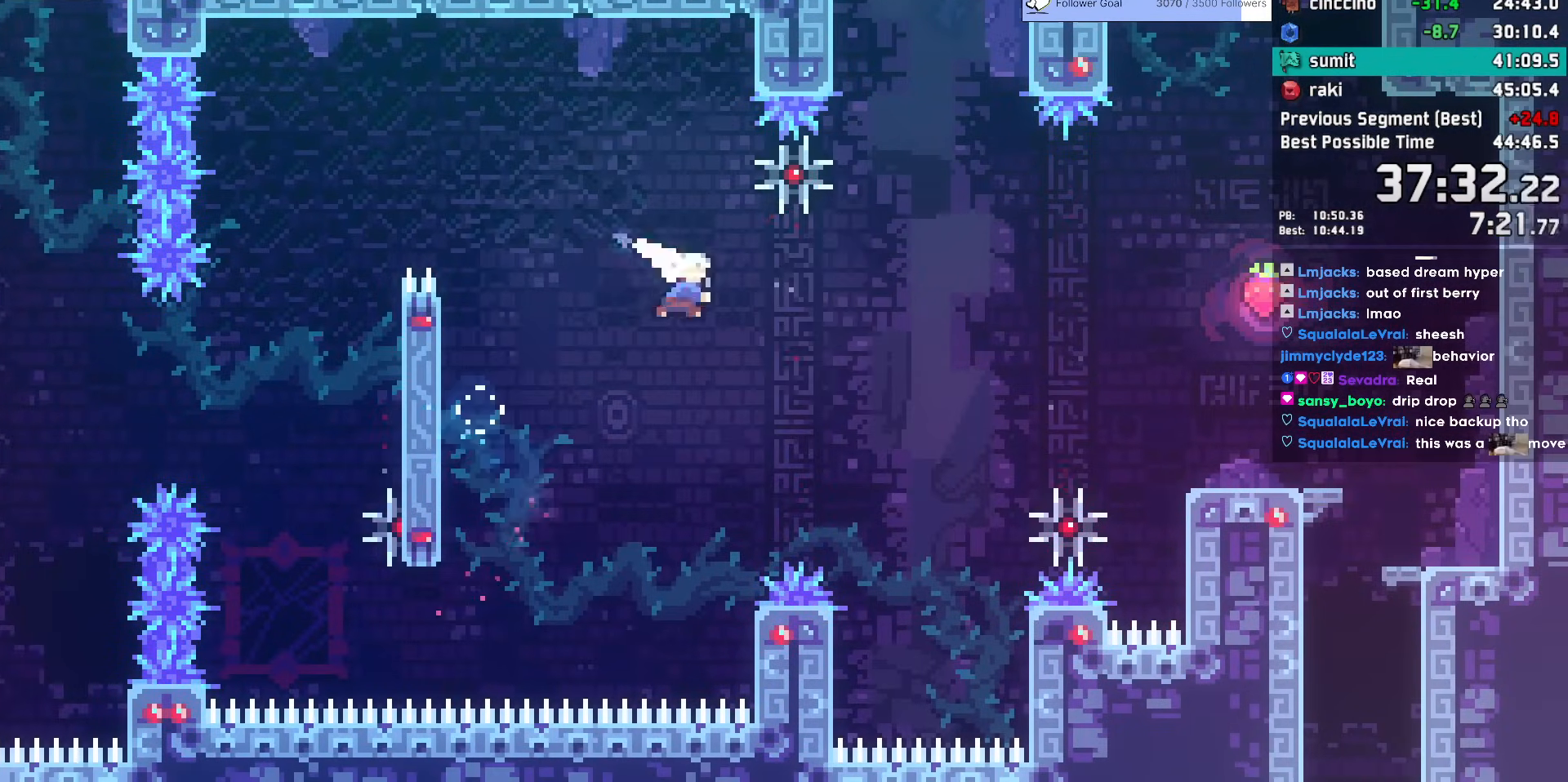
{"keys": ["right"], "events": [[200, "dash", "up"], [233, "dash", "down"], [383, "dash", "up"]]}
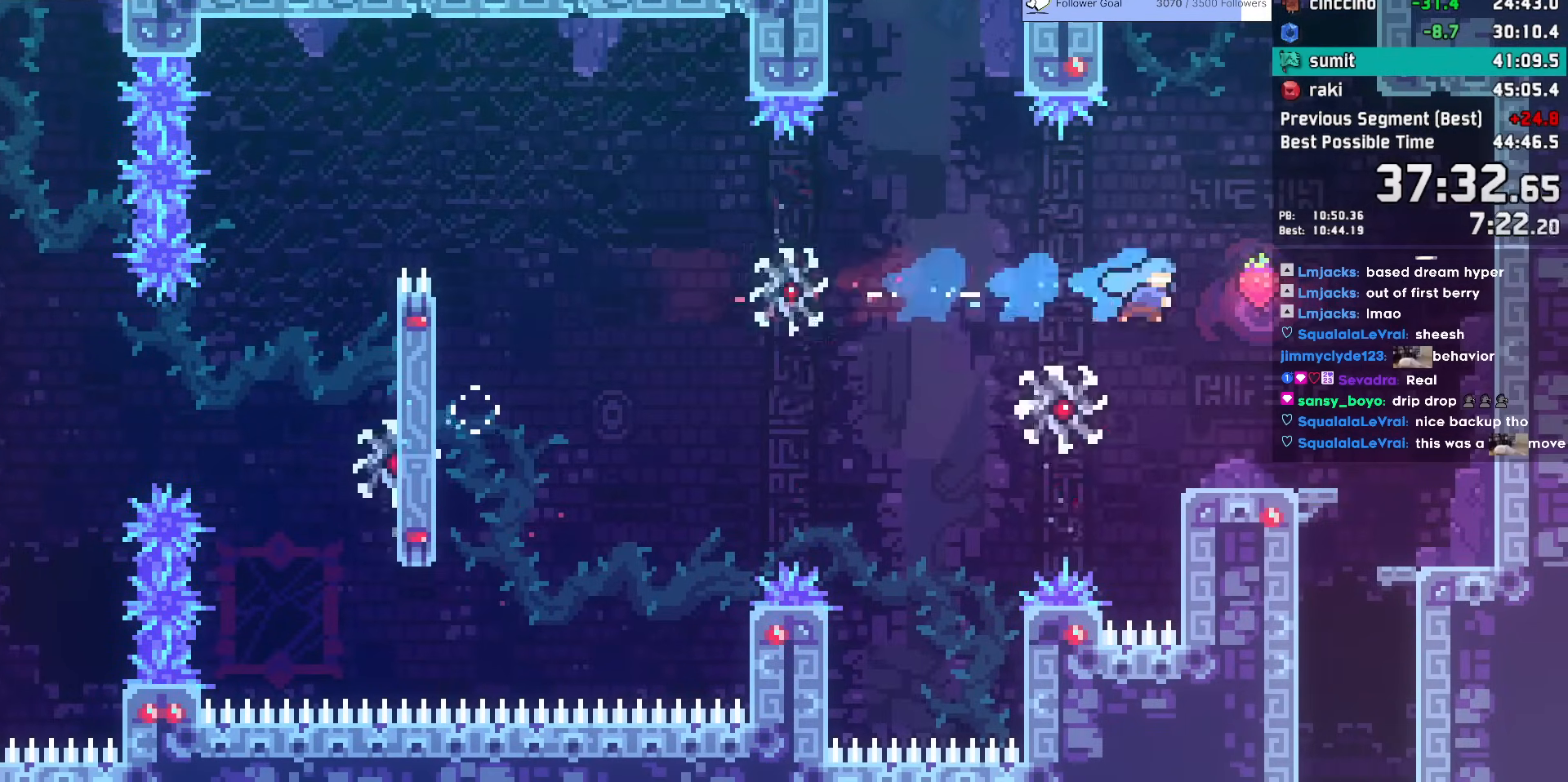
{"keys": ["dash", "down"], "events": [[350, "jump", "down"], [400, "dash", "down"], [400, "down", "down"], [400, "right", "up"], [450, "jump", "up"]]}
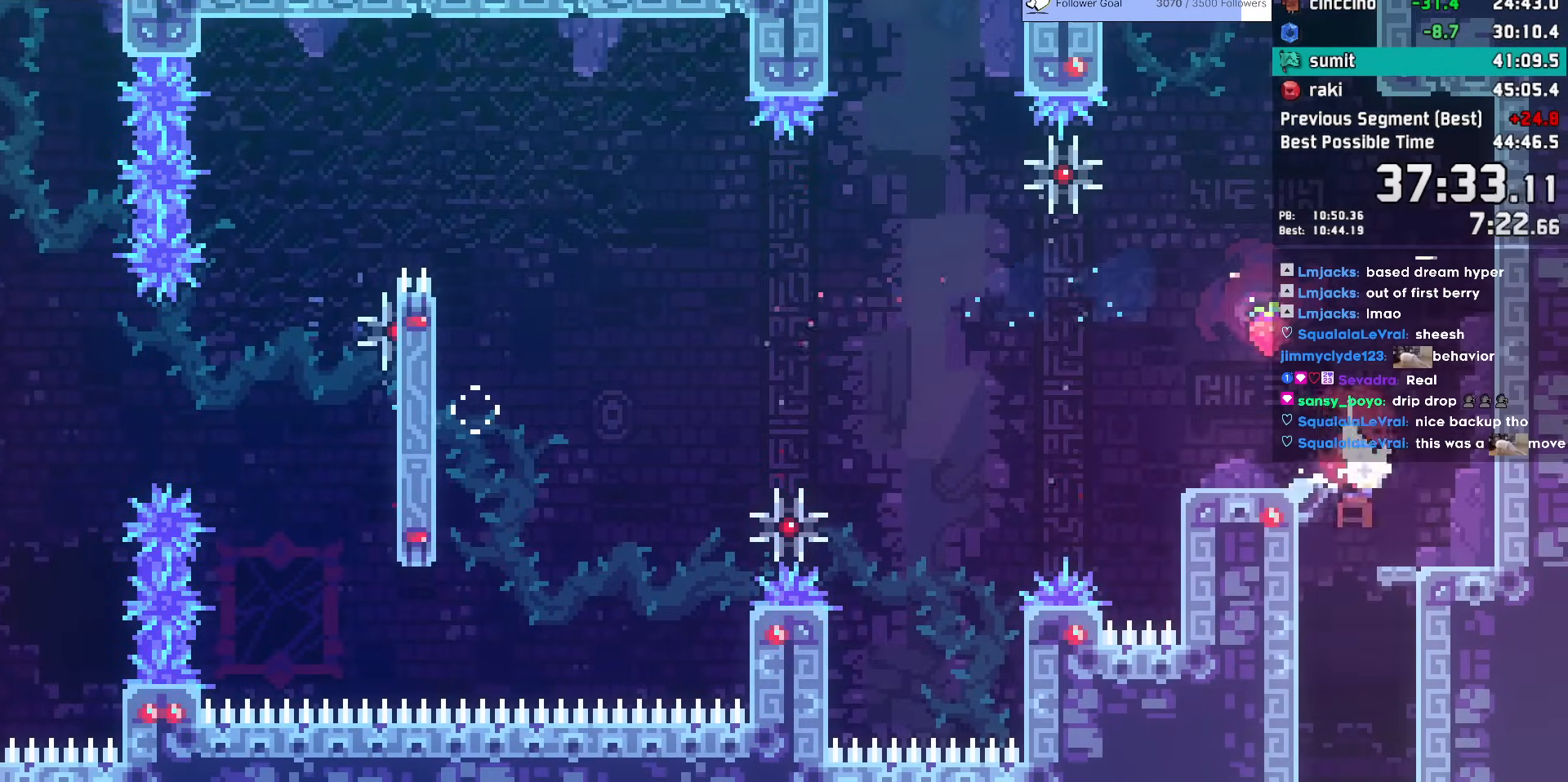
{"keys": ["down"], "events": [[33, "dash", "up"], [133, "dash", "down"], [283, "dash", "up"]]}
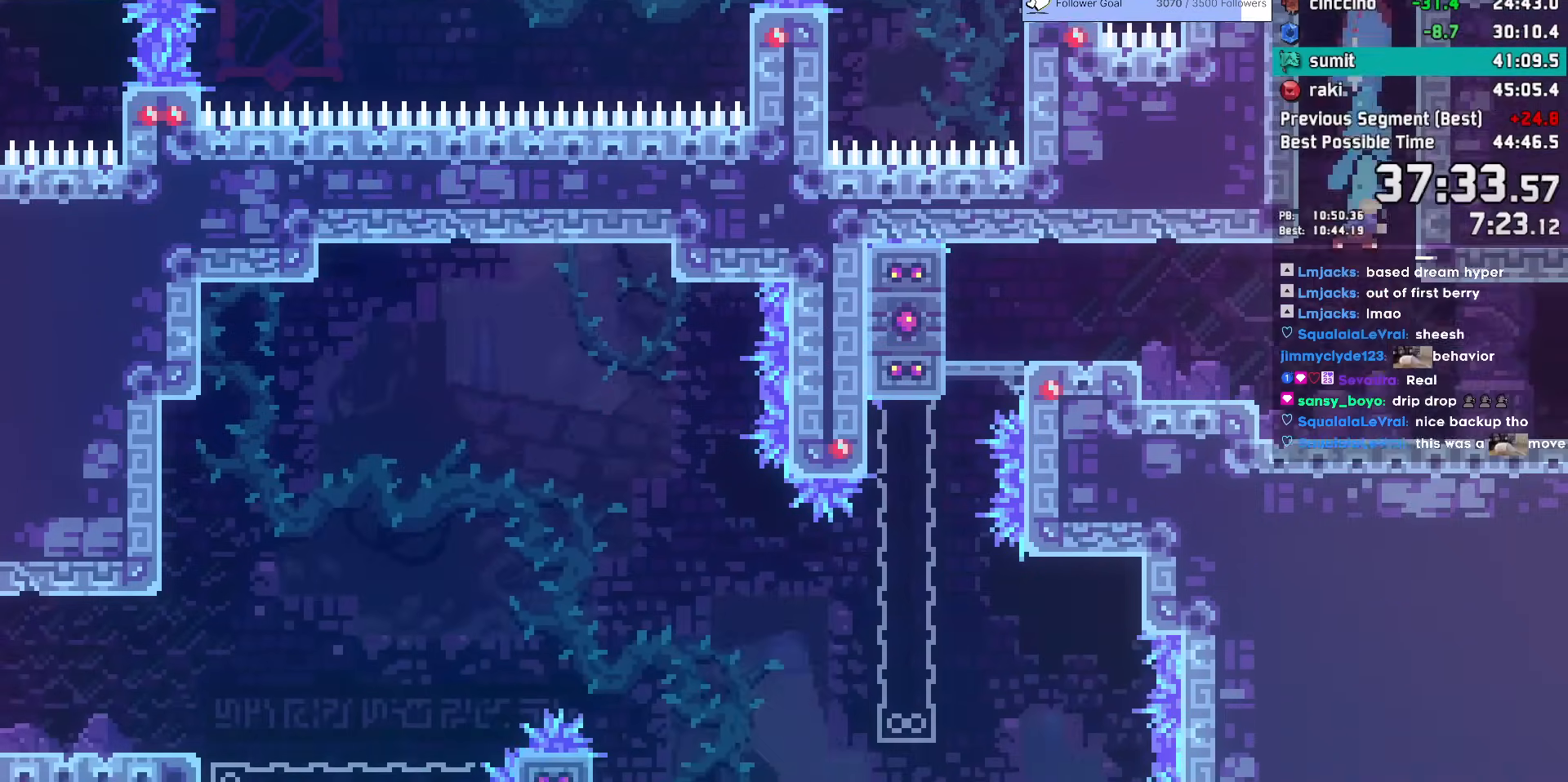
{"keys": ["down"], "events": []}
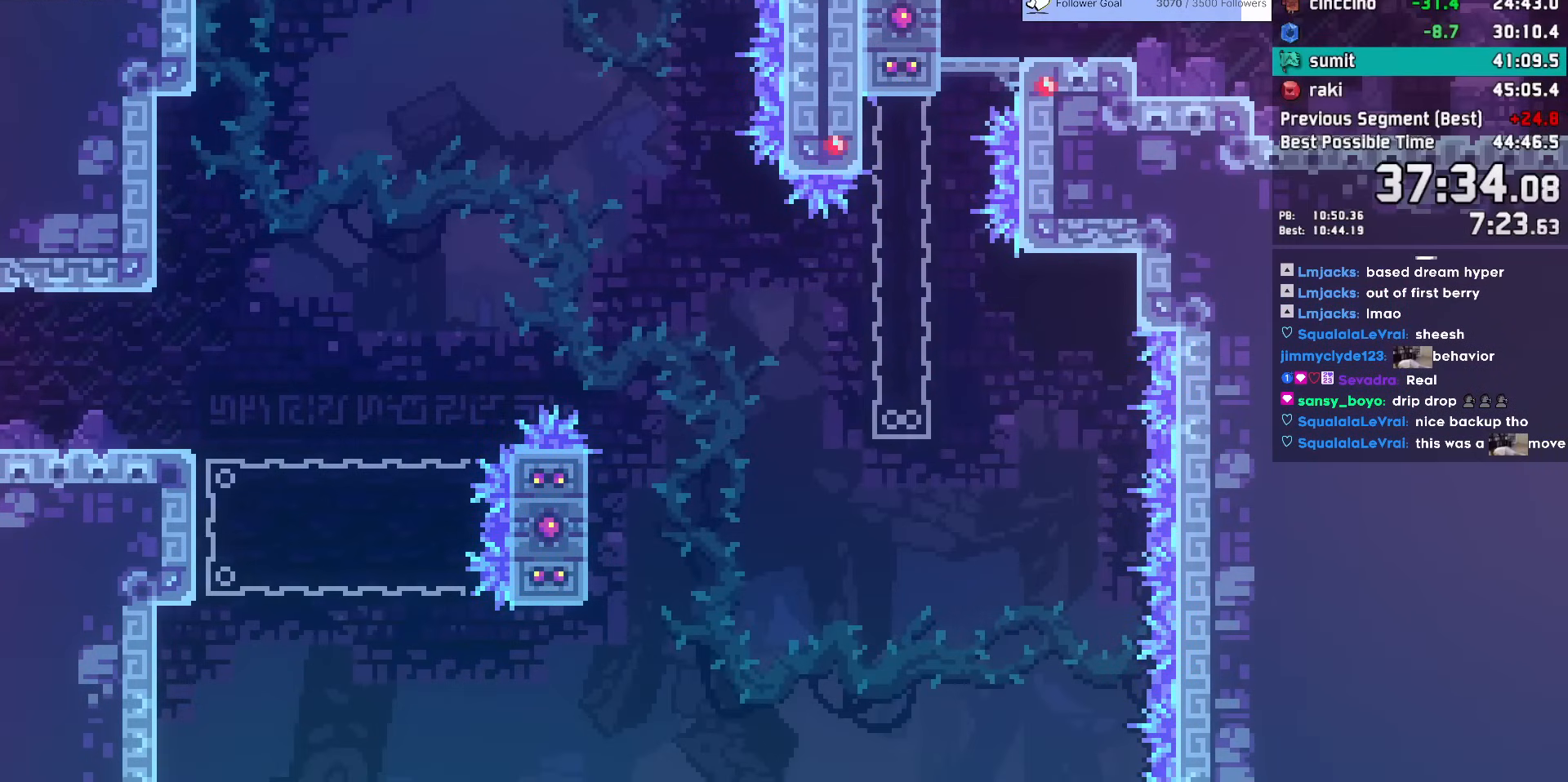
{"keys": ["down", "right"], "events": [[17, "dash", "down"], [17, "right", "down"], [217, "dash", "up"], [250, "dash", "down"], [400, "dash", "up"]]}
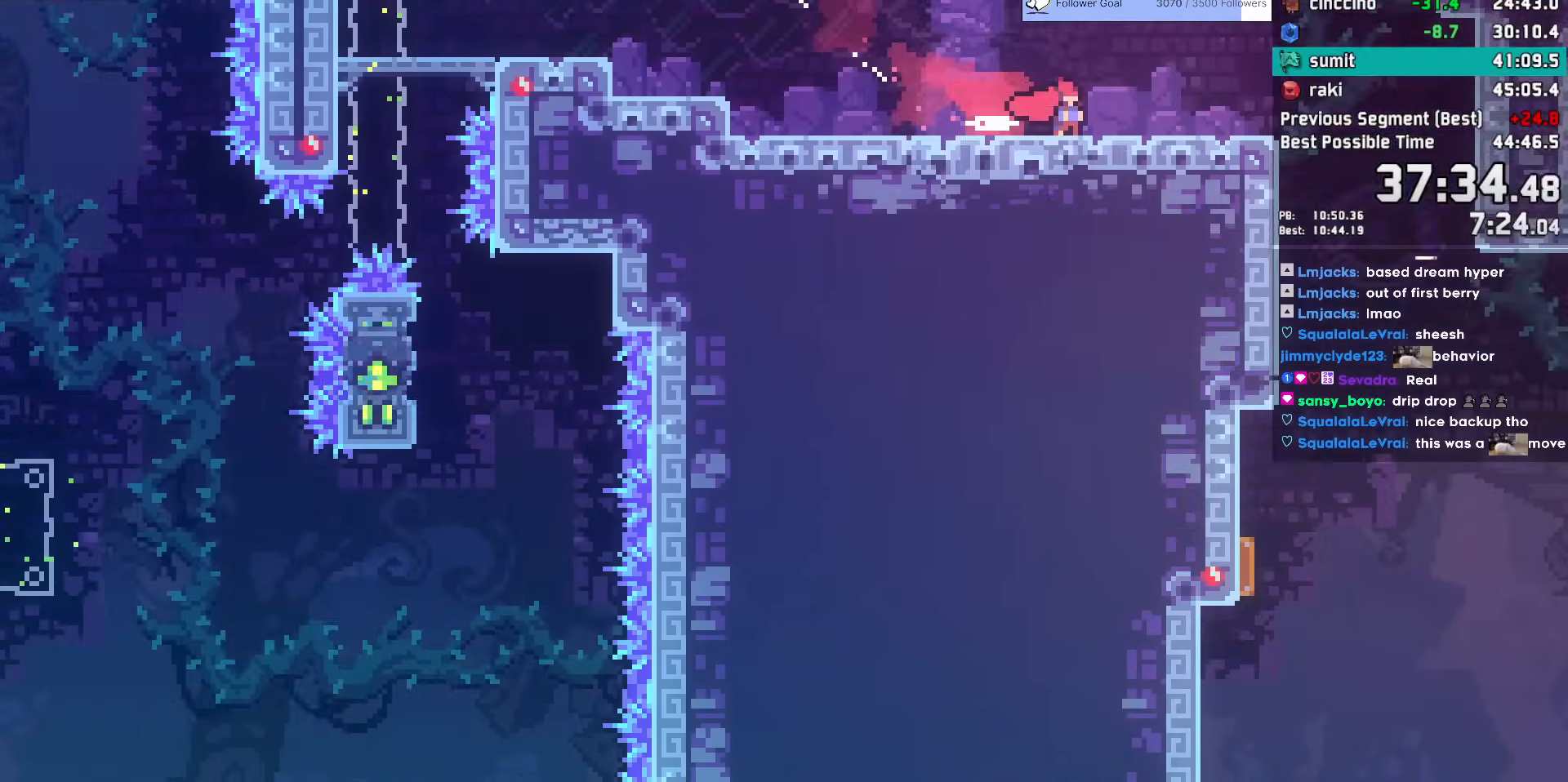
{"keys": ["down", "right"], "events": []}
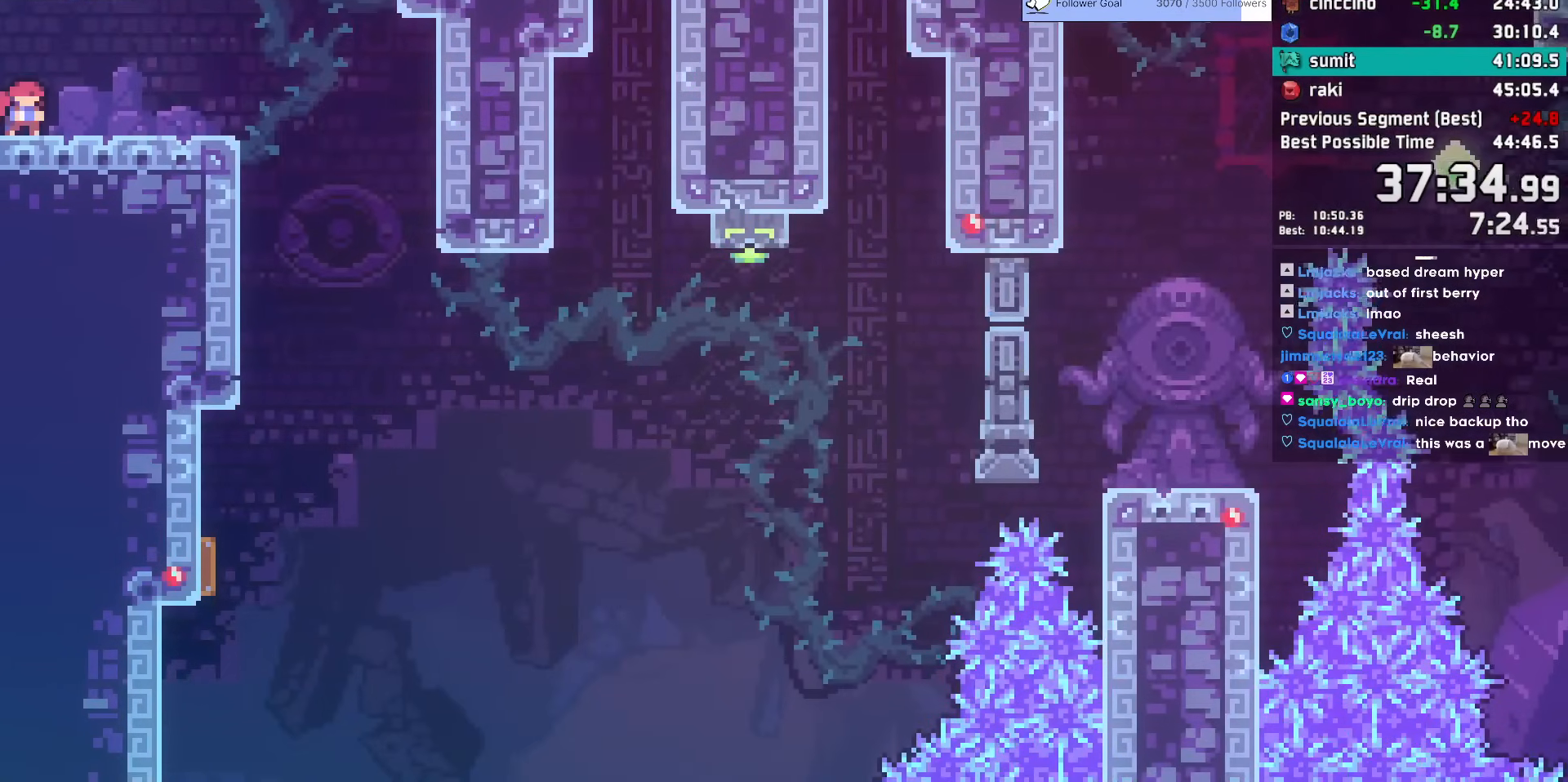
{"keys": ["down", "right"], "events": [[100, "jump", "down"], [150, "jump", "up"]]}